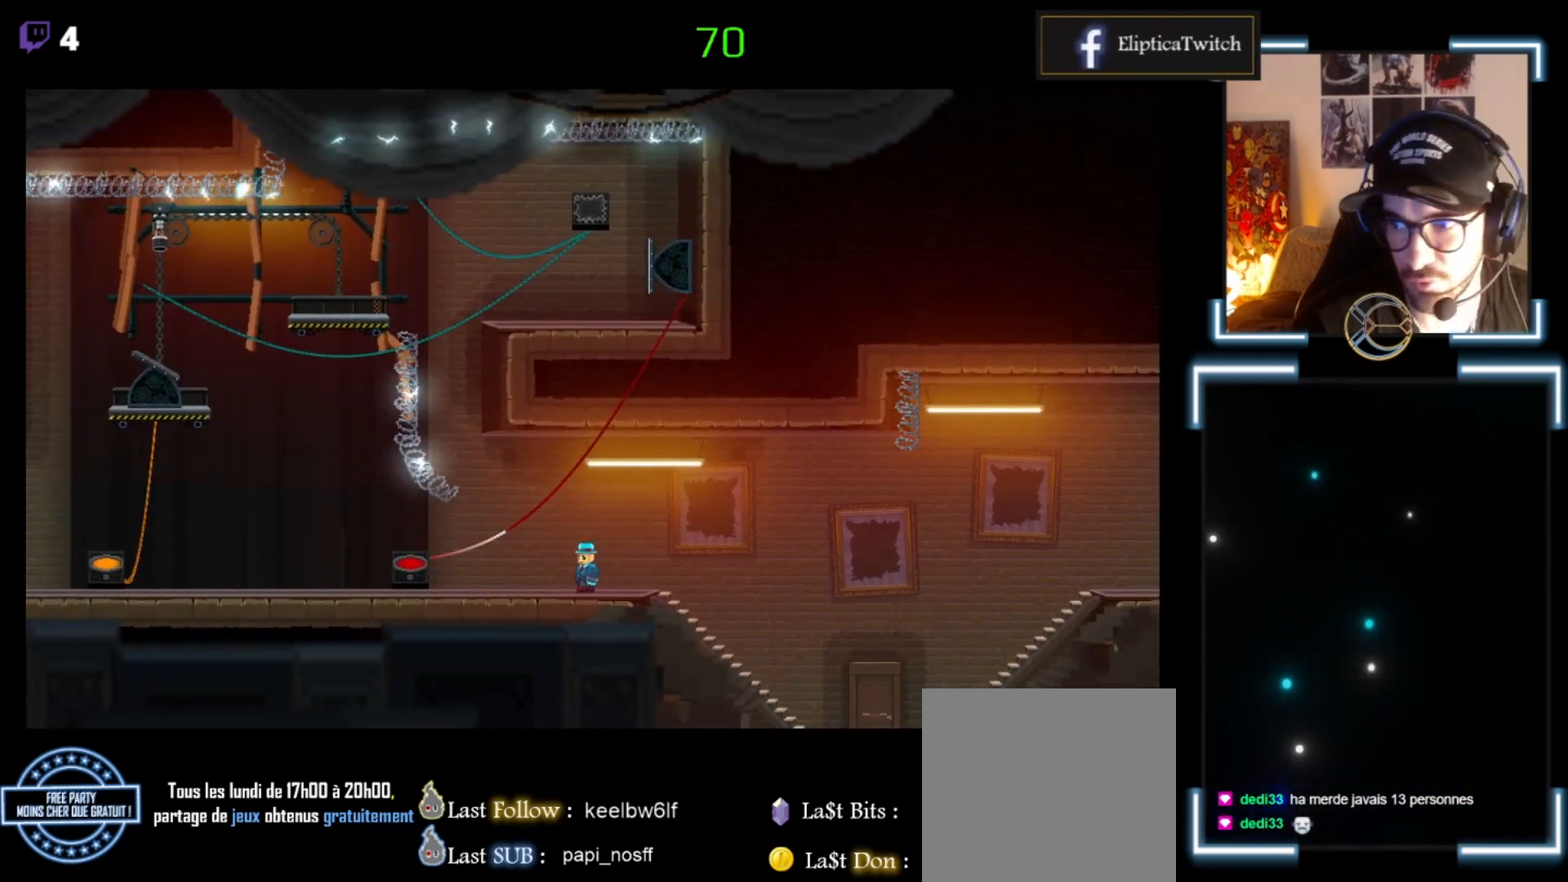
Gameplay with a controller (Xbox layout); each line is a JSON object with the inputs held at the frame after it. "events" lists button and stick changes between this image and that frame as [ms after this image, input, new state], when the widget could be followed in between. Not read: right_stick.
{"buttons": ["X"], "left_stick": "left", "events": [[33, "left_stick", "left"]]}
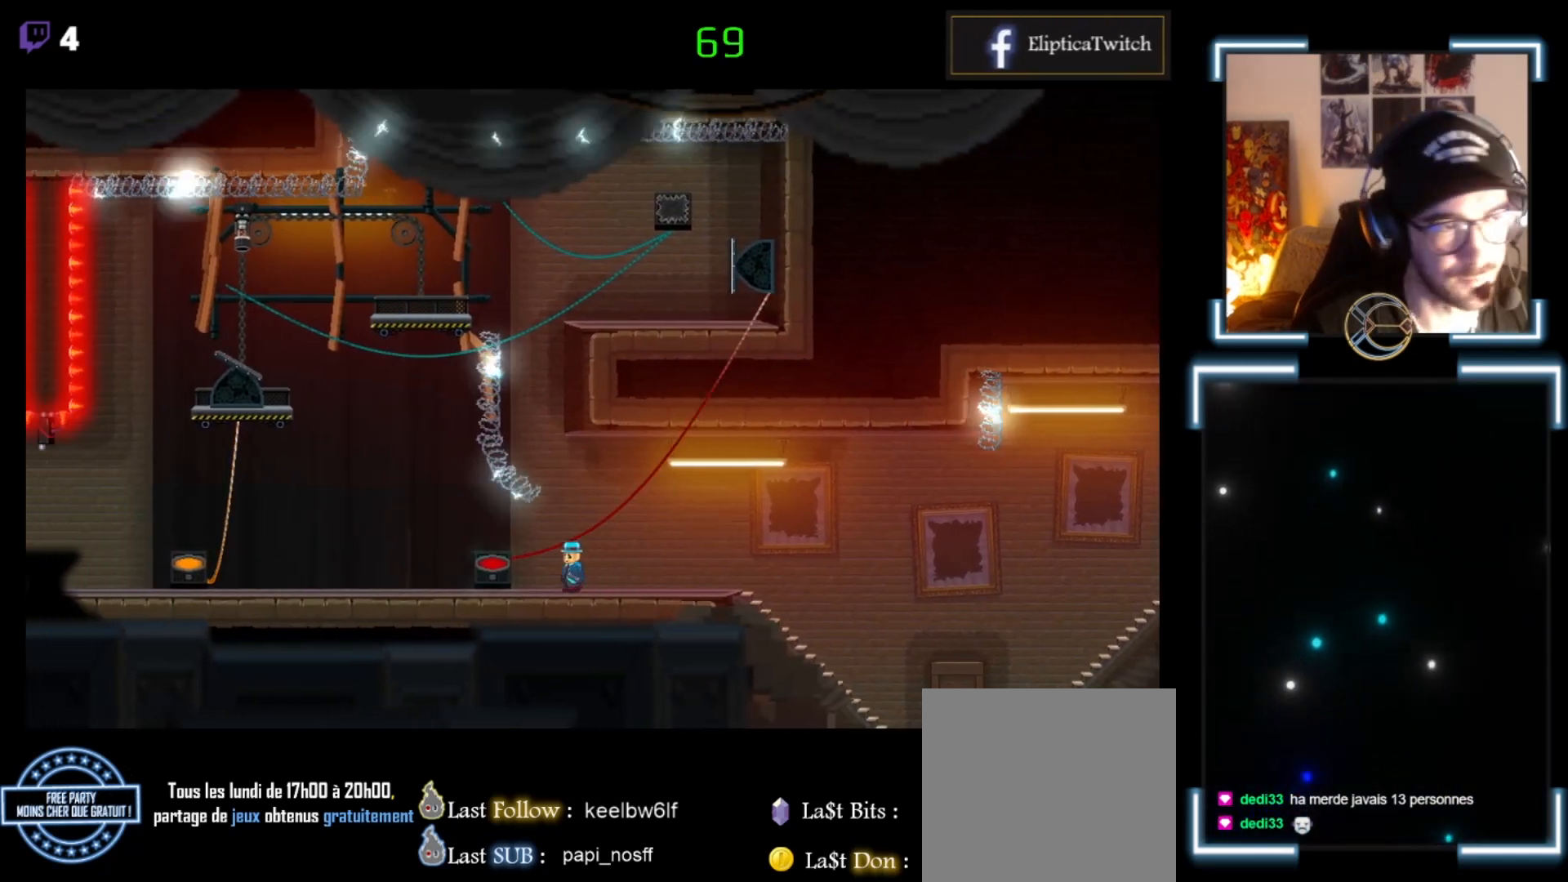
{"buttons": [], "left_stick": "center", "events": [[333, "left_stick", "center"], [400, "X", "up"]]}
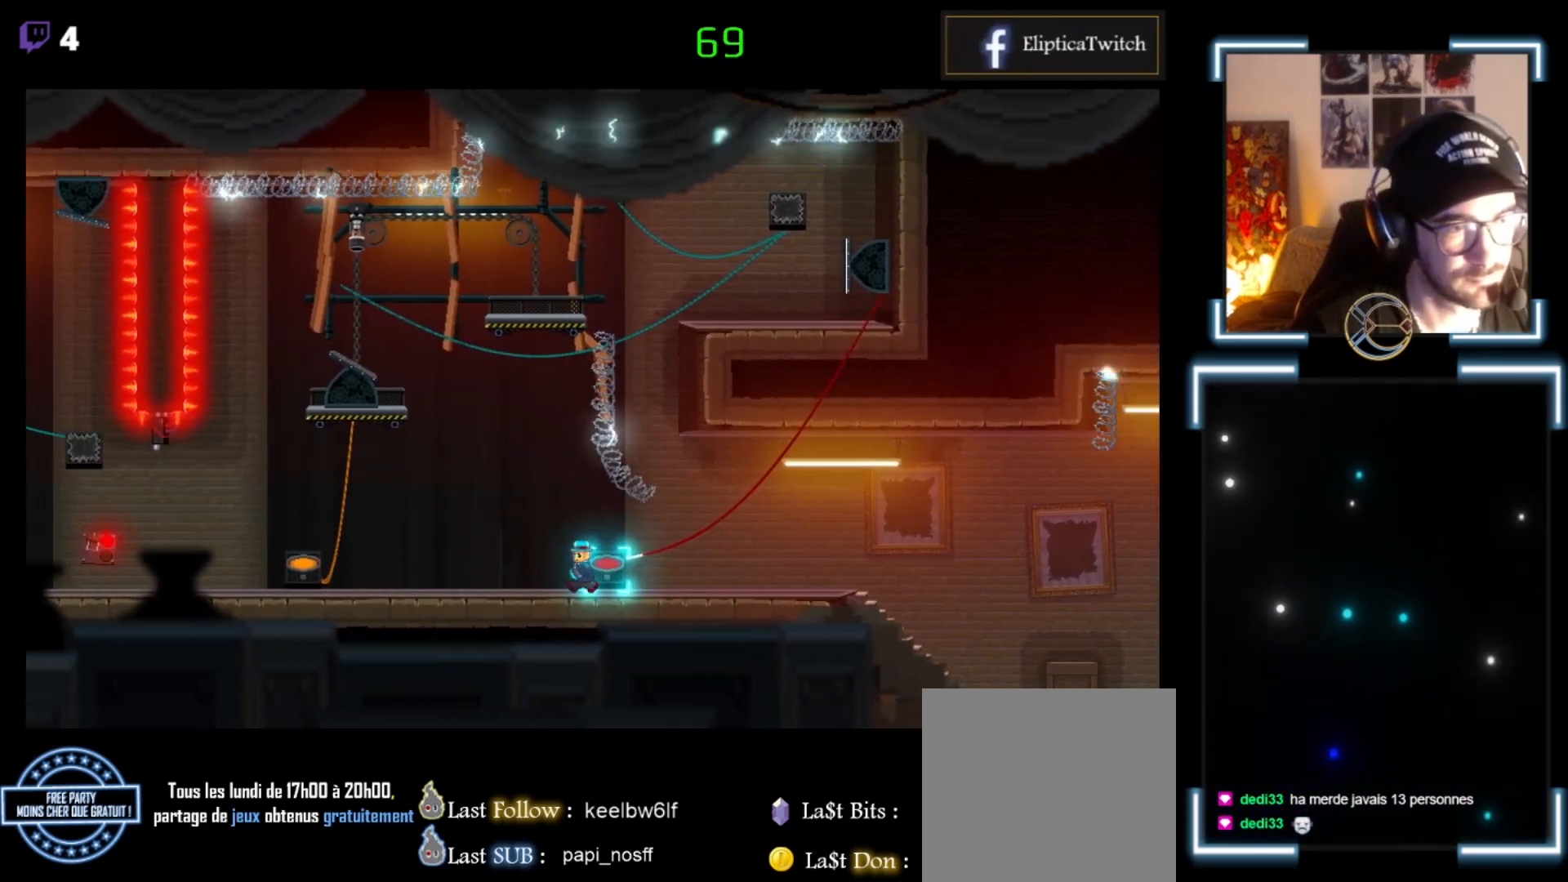
{"buttons": [], "left_stick": "center", "events": []}
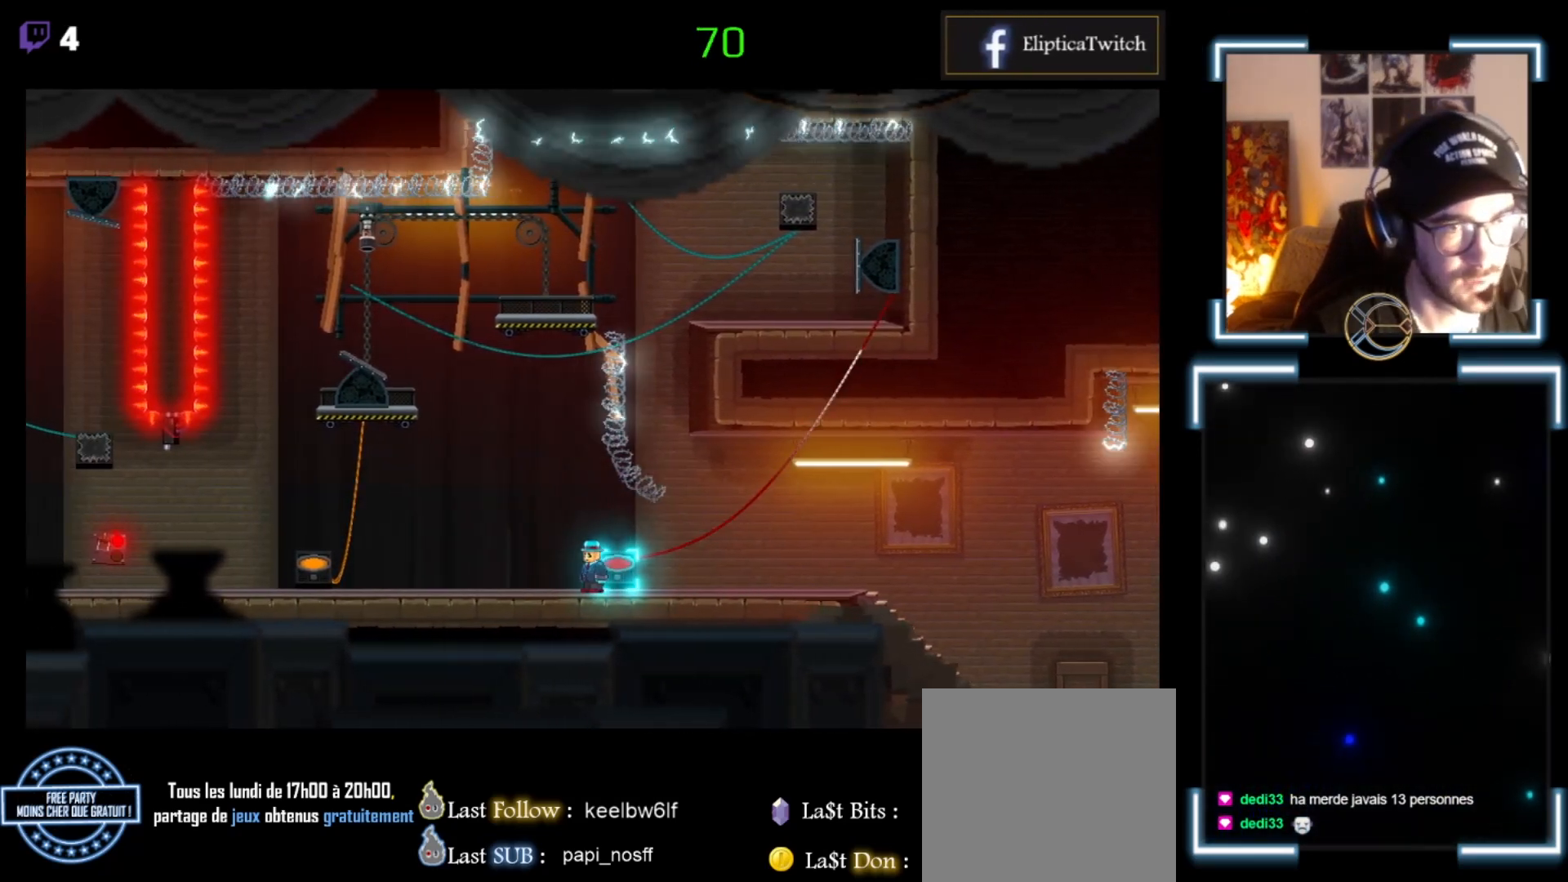
{"buttons": [], "left_stick": "center", "events": []}
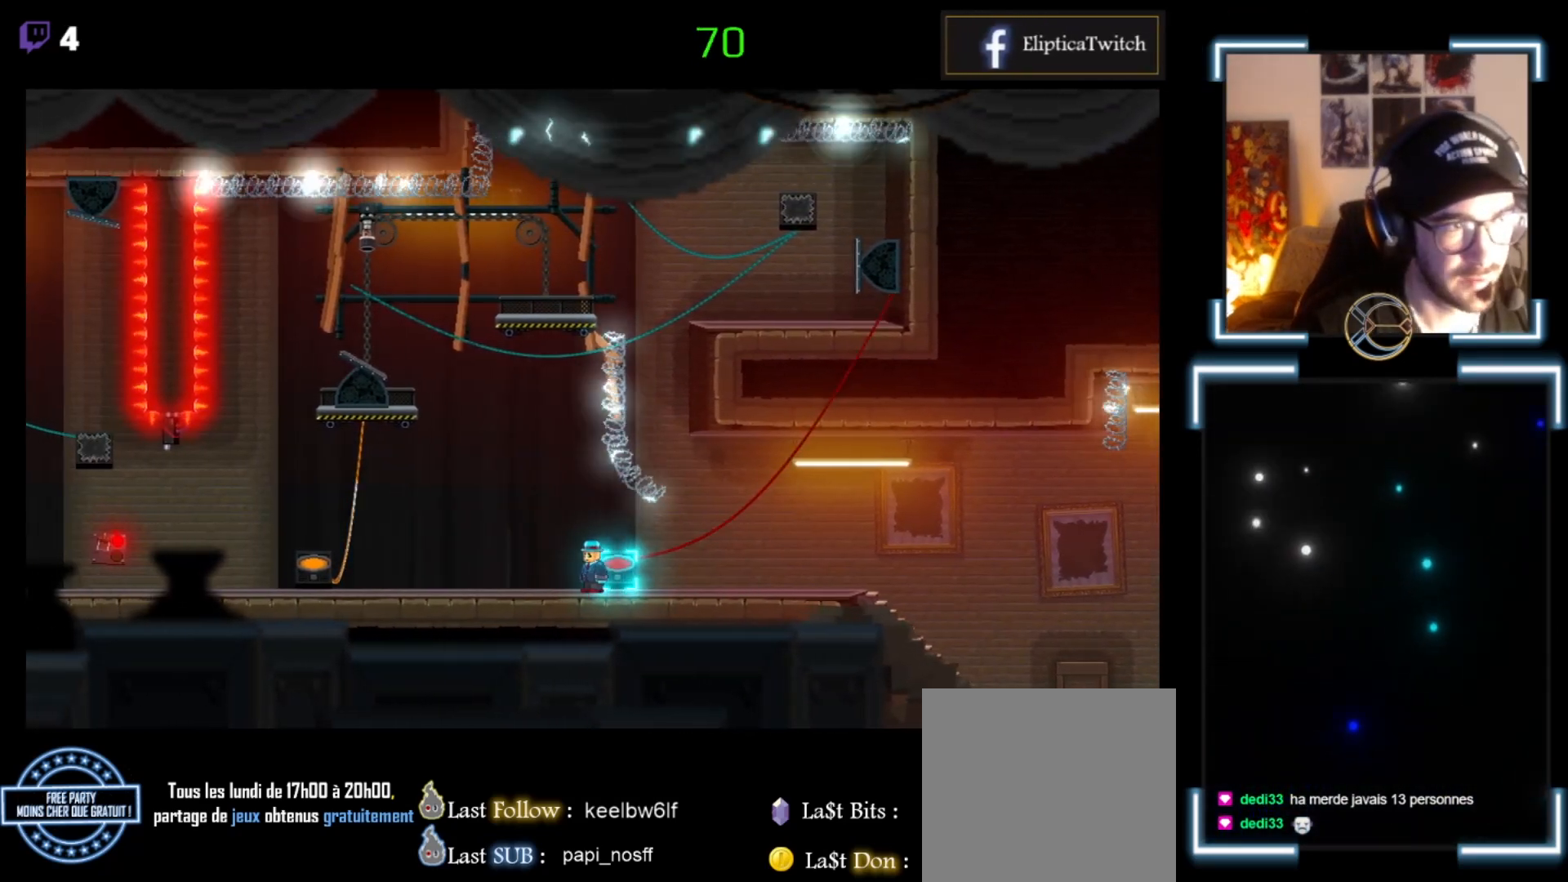
{"buttons": [], "left_stick": "center", "events": []}
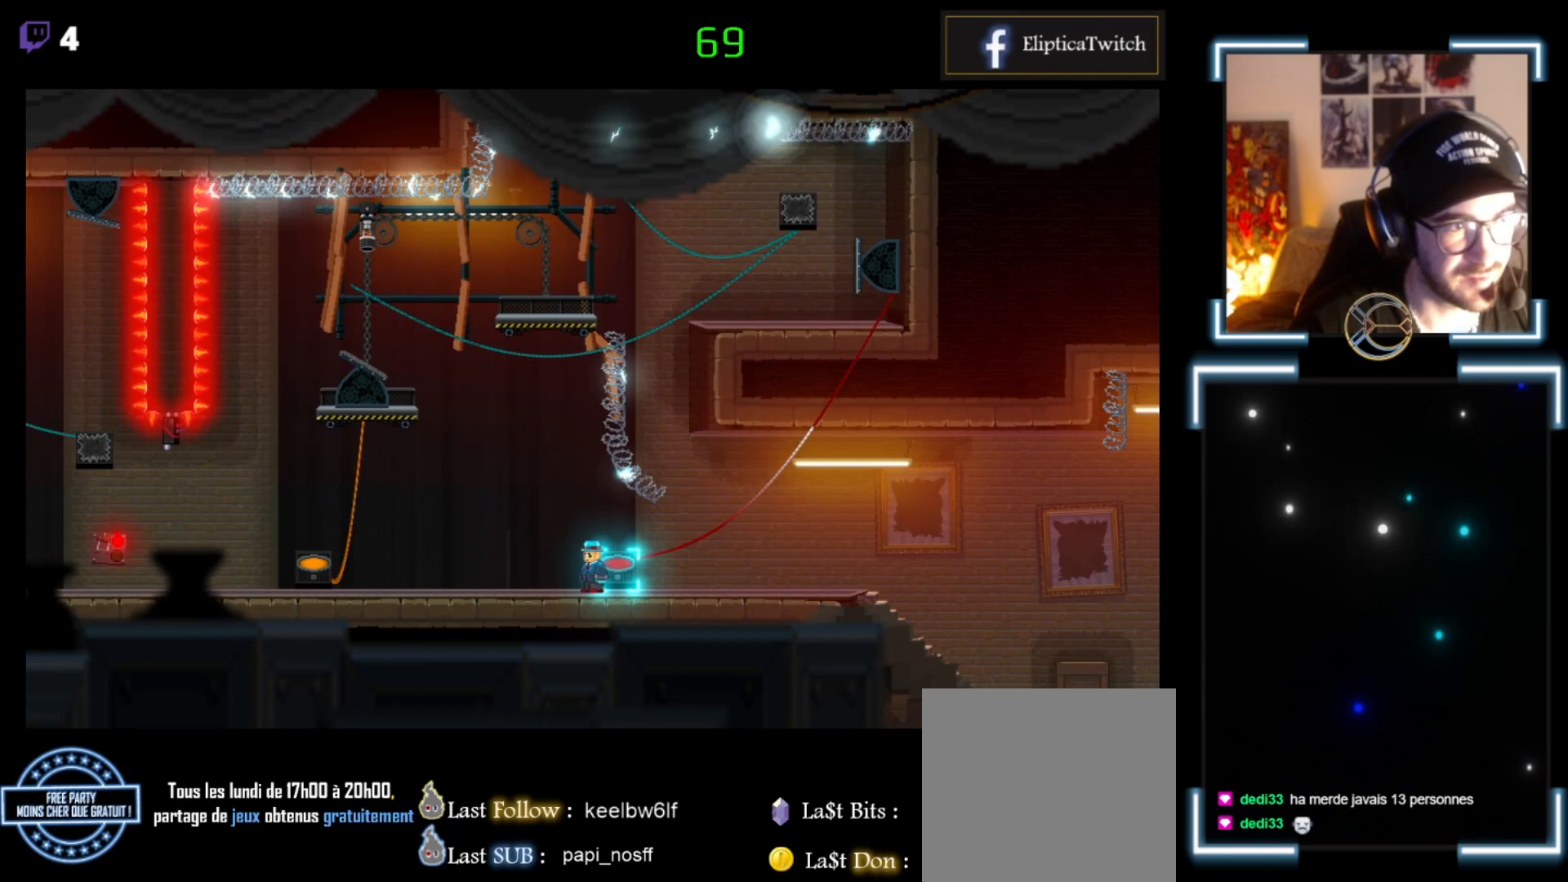
{"buttons": ["X"], "left_stick": "left", "events": [[67, "X", "down"], [67, "left_stick", "left"]]}
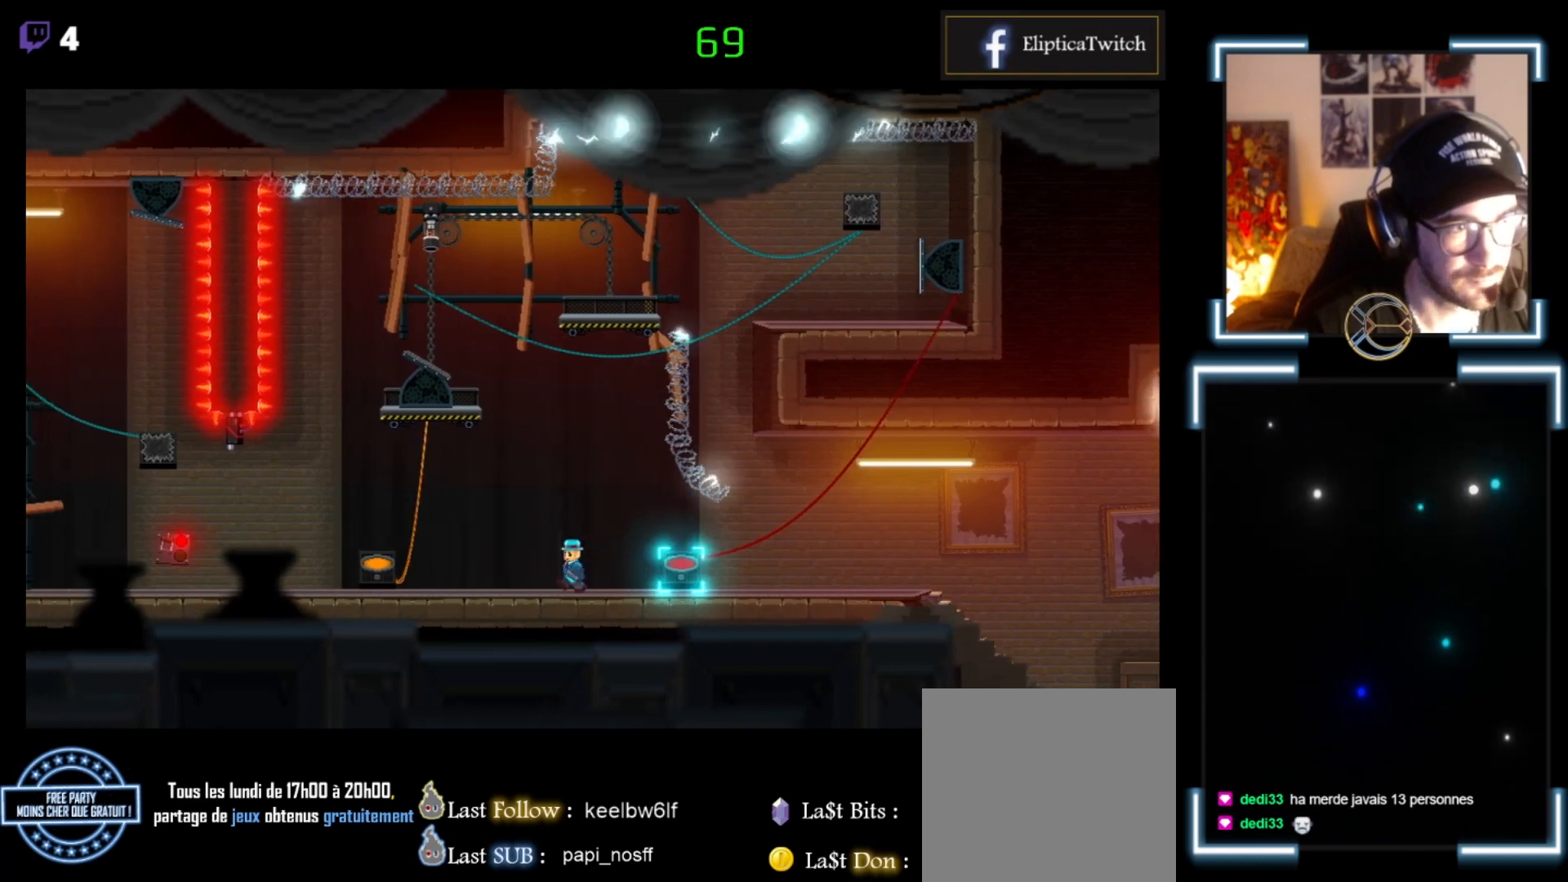
{"buttons": ["X"], "left_stick": "center", "events": [[433, "left_stick", "center"]]}
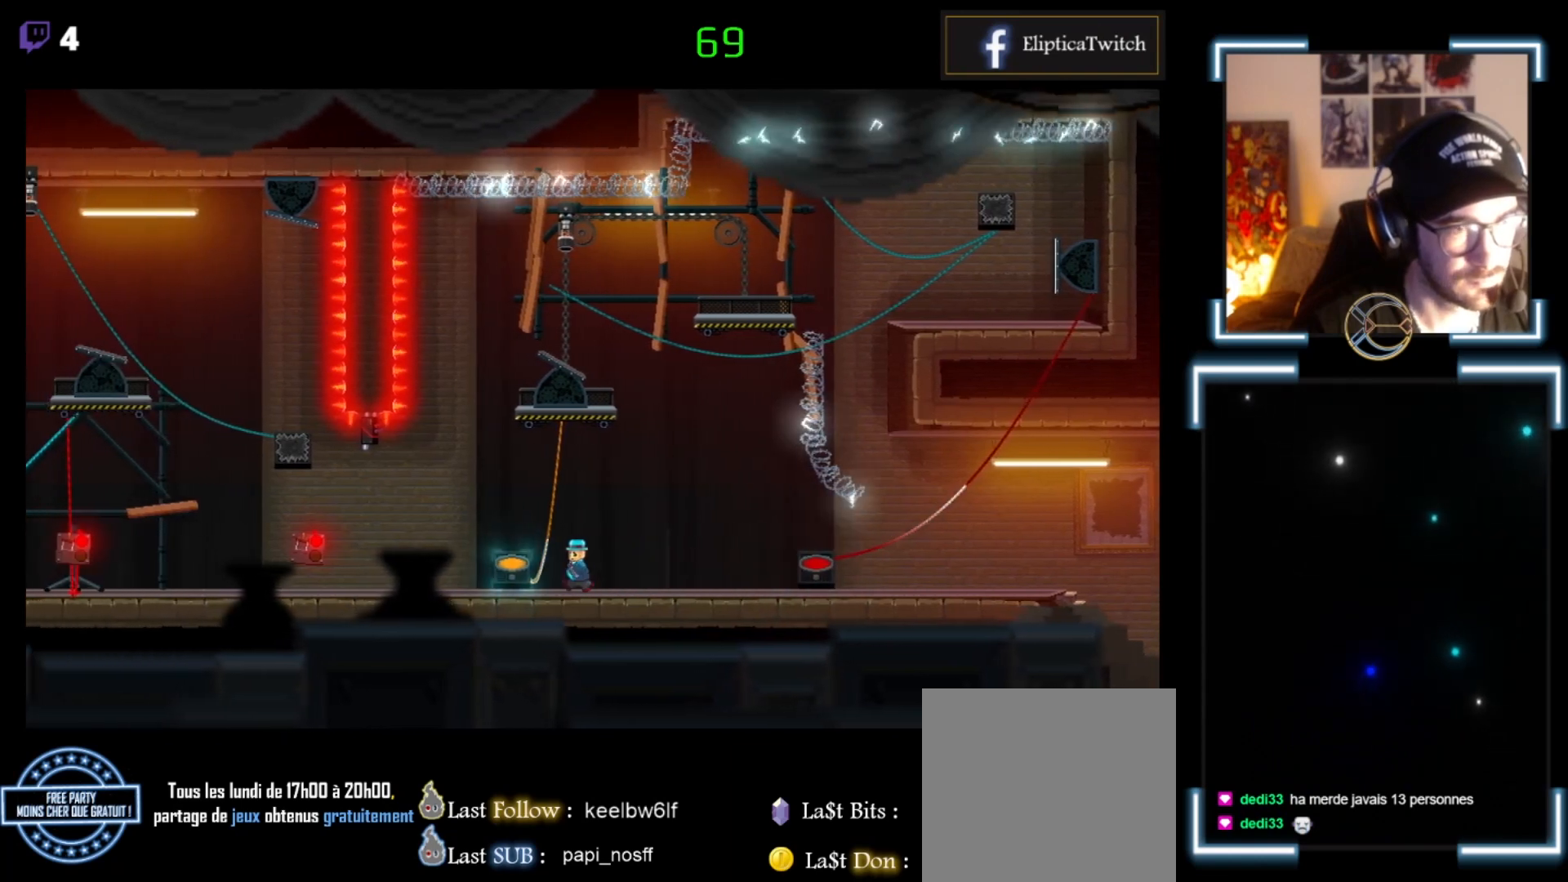
{"buttons": ["X"], "left_stick": "left", "events": [[267, "left_stick", "left"]]}
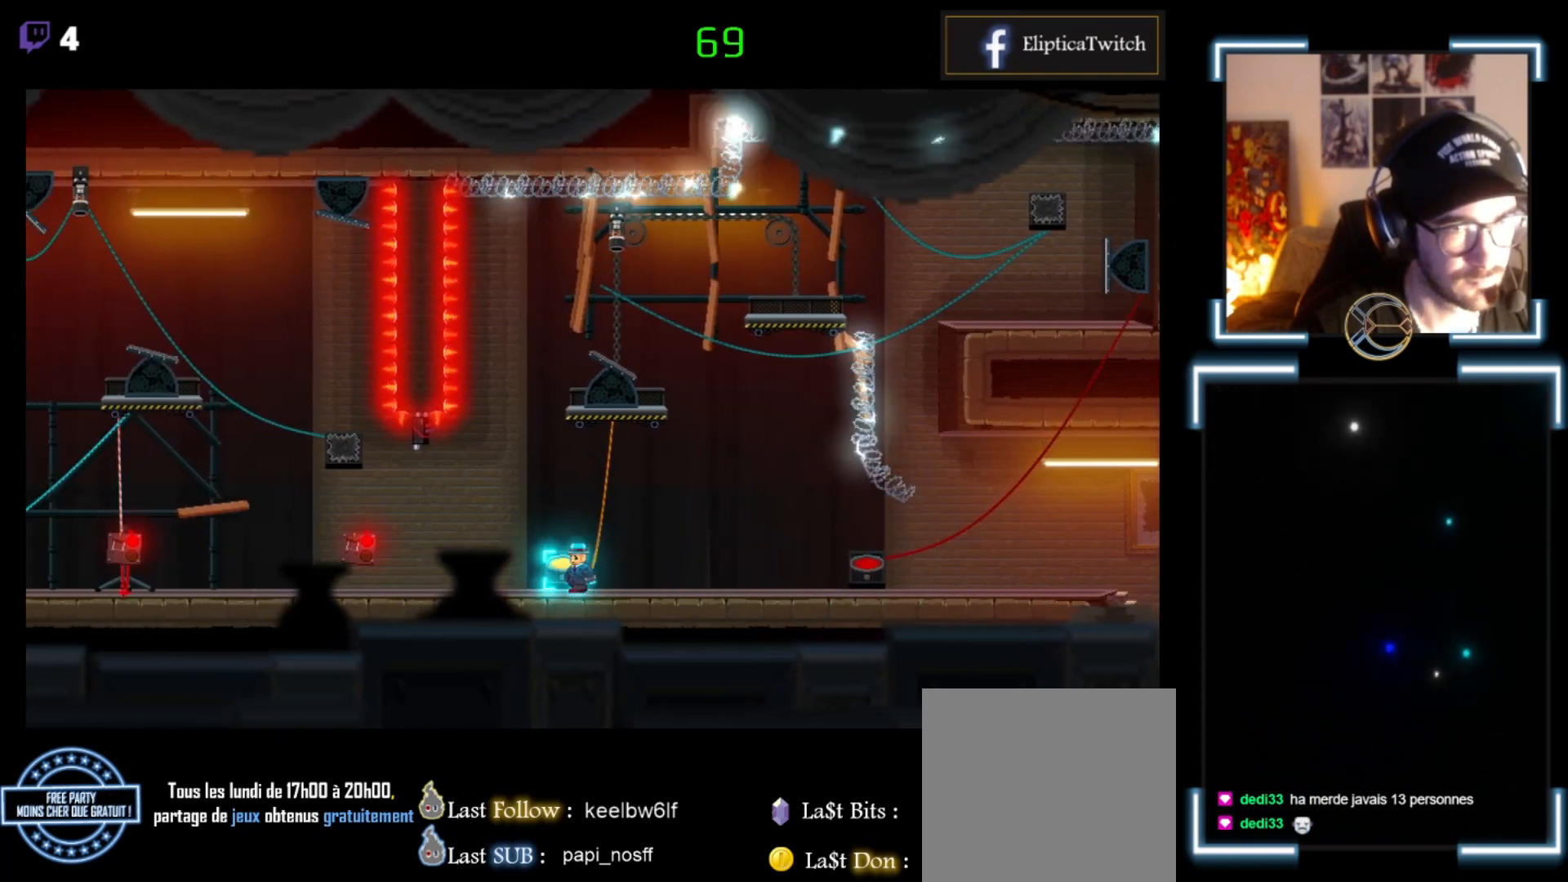
{"buttons": ["X"], "left_stick": "left", "events": []}
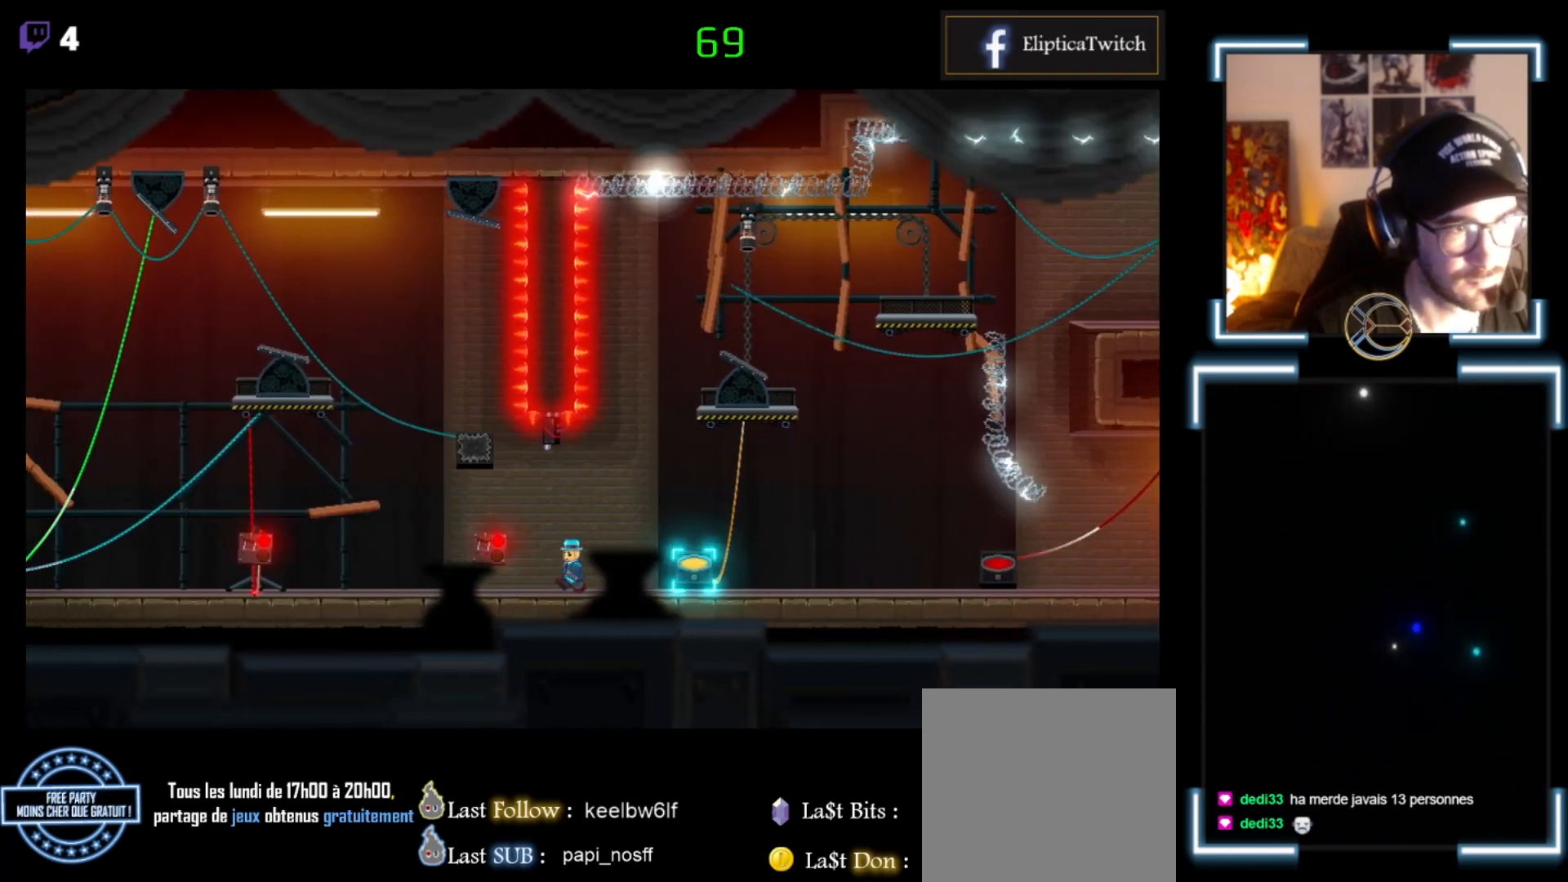
{"buttons": ["X"], "left_stick": "up-left", "events": [[500, "left_stick", "up-left"]]}
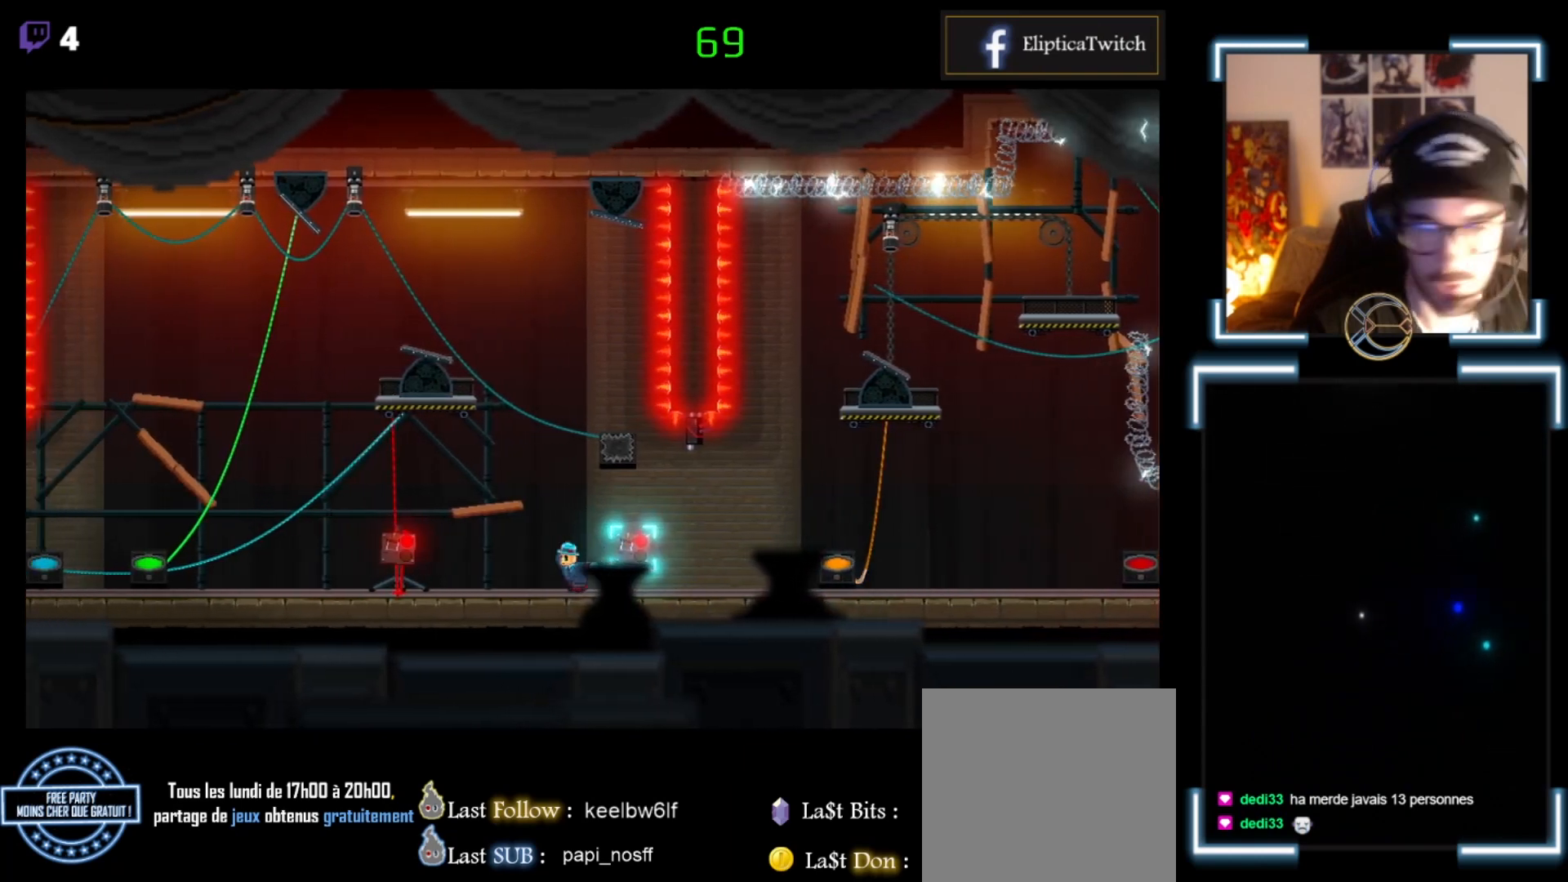
{"buttons": ["X"], "left_stick": "up-left", "events": []}
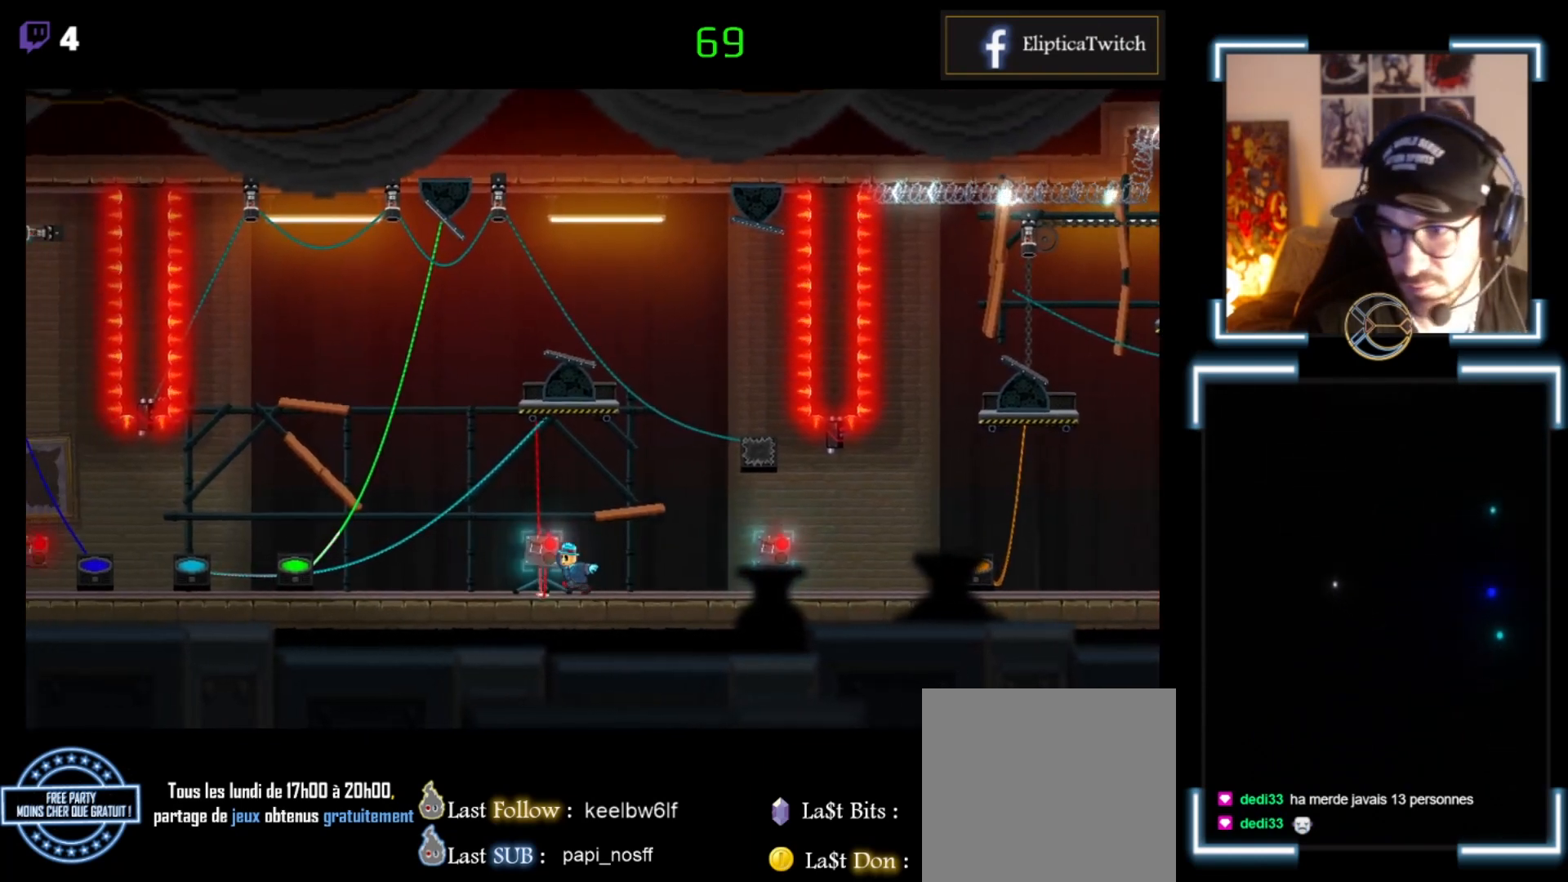
{"buttons": ["X"], "left_stick": "up-left", "events": []}
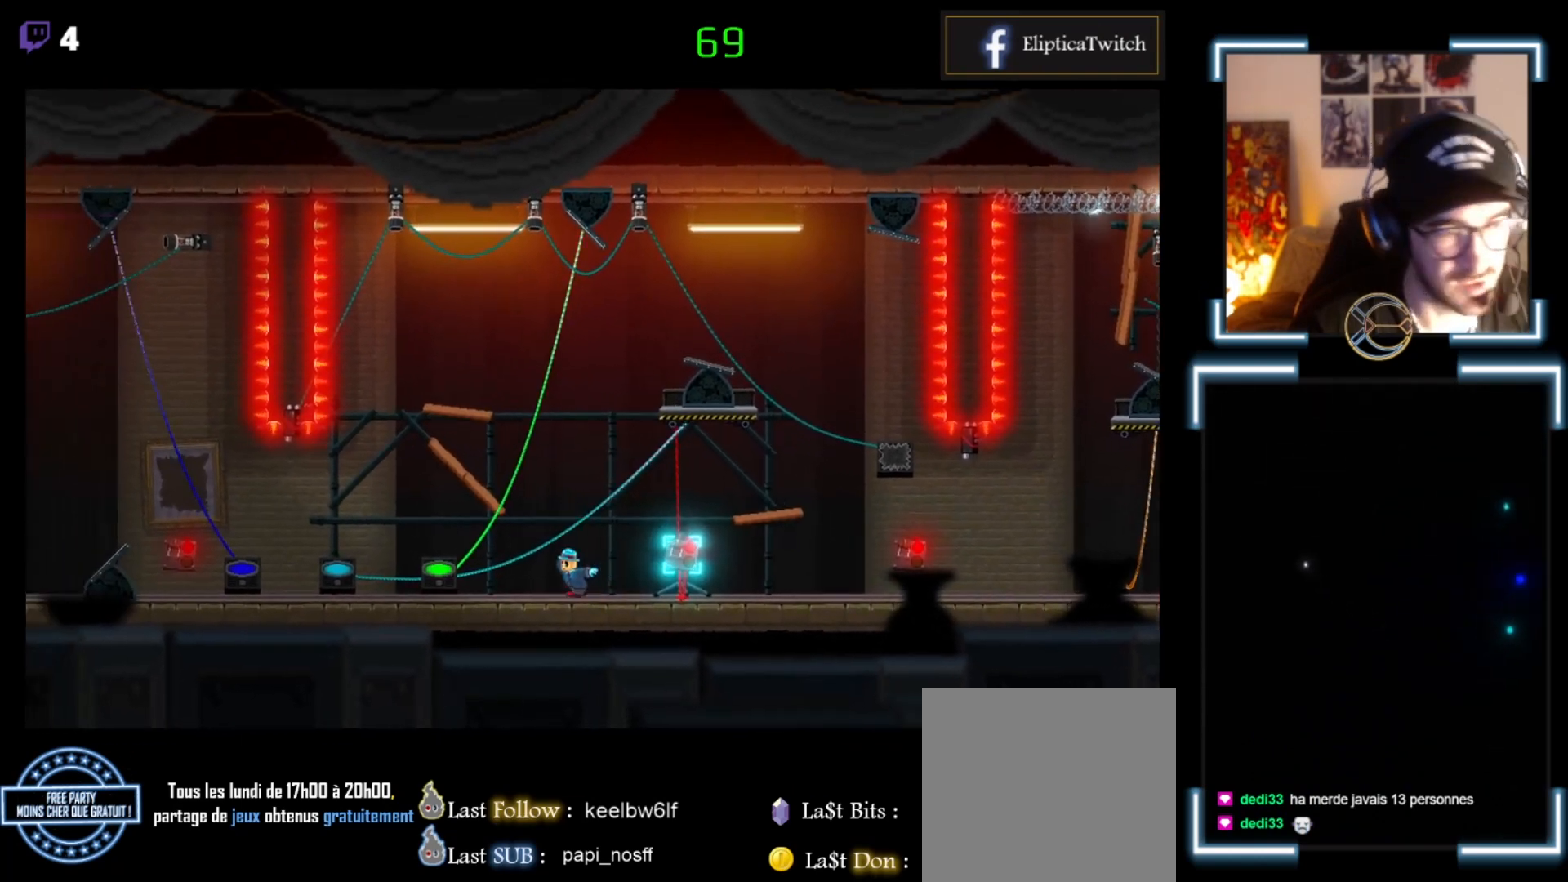
{"buttons": ["X"], "left_stick": "left", "events": [[433, "left_stick", "left"]]}
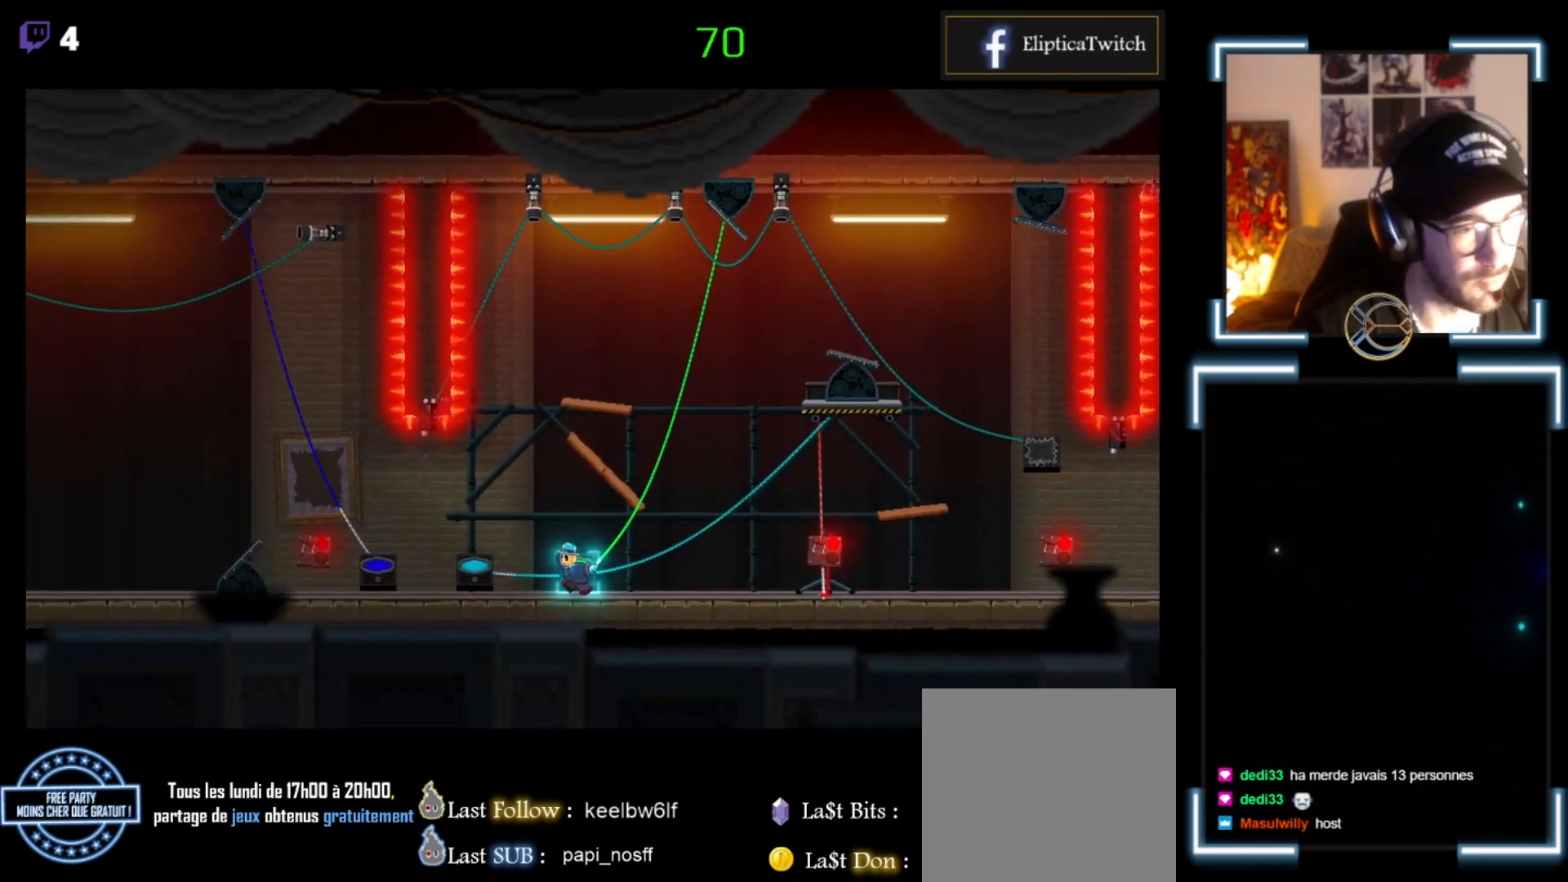
{"buttons": ["X"], "left_stick": "left", "events": []}
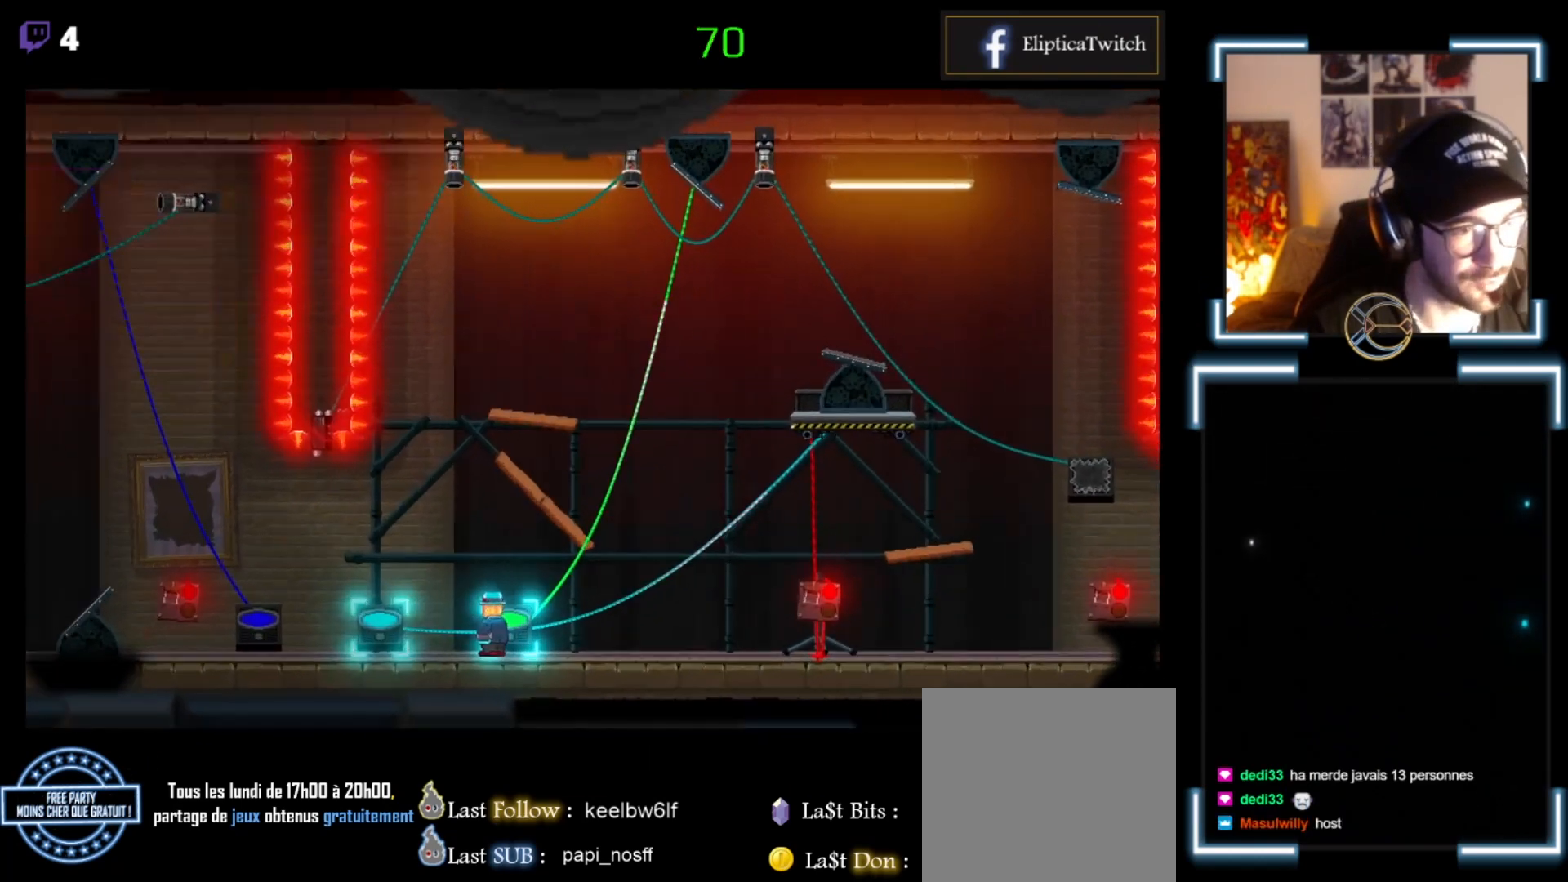
{"buttons": [], "left_stick": "center", "events": [[367, "X", "up"], [367, "left_stick", "center"]]}
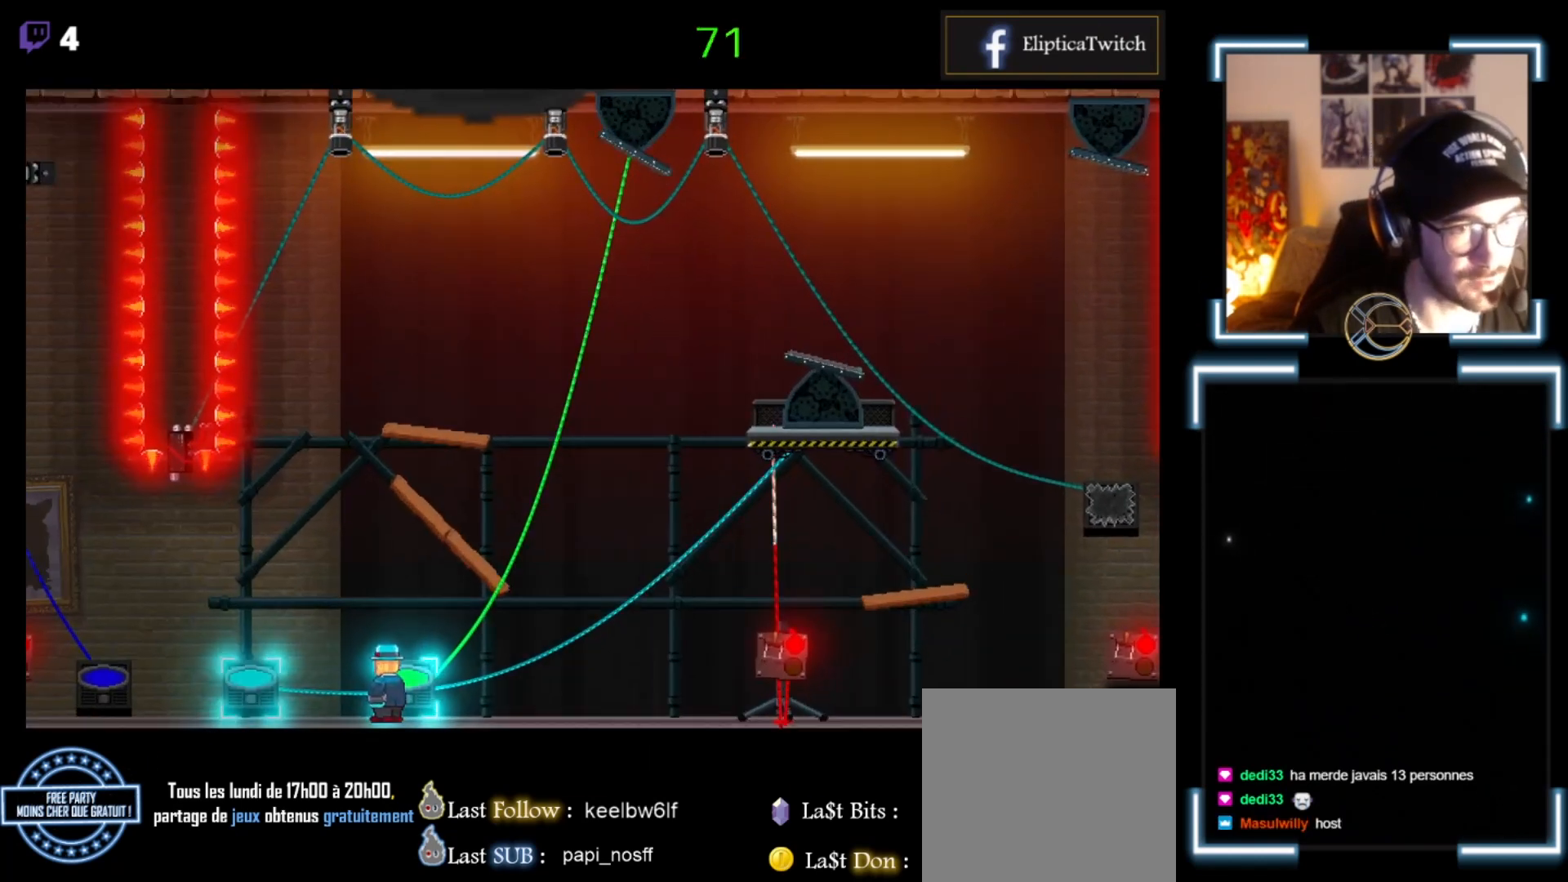
{"buttons": [], "left_stick": "center", "events": []}
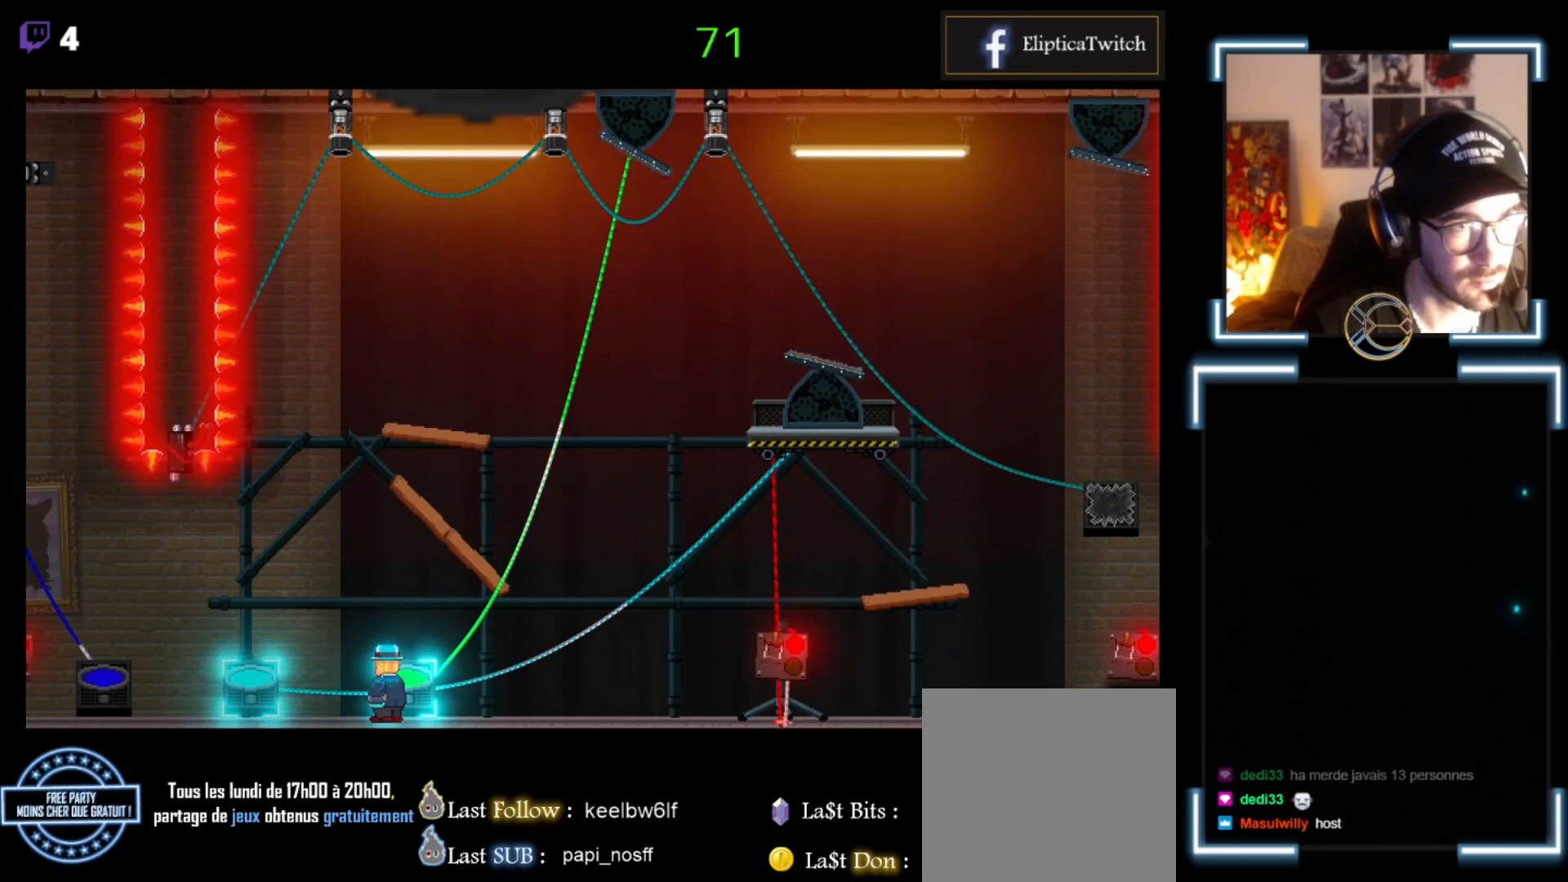
{"buttons": [], "left_stick": "left", "events": [[333, "left_stick", "left"]]}
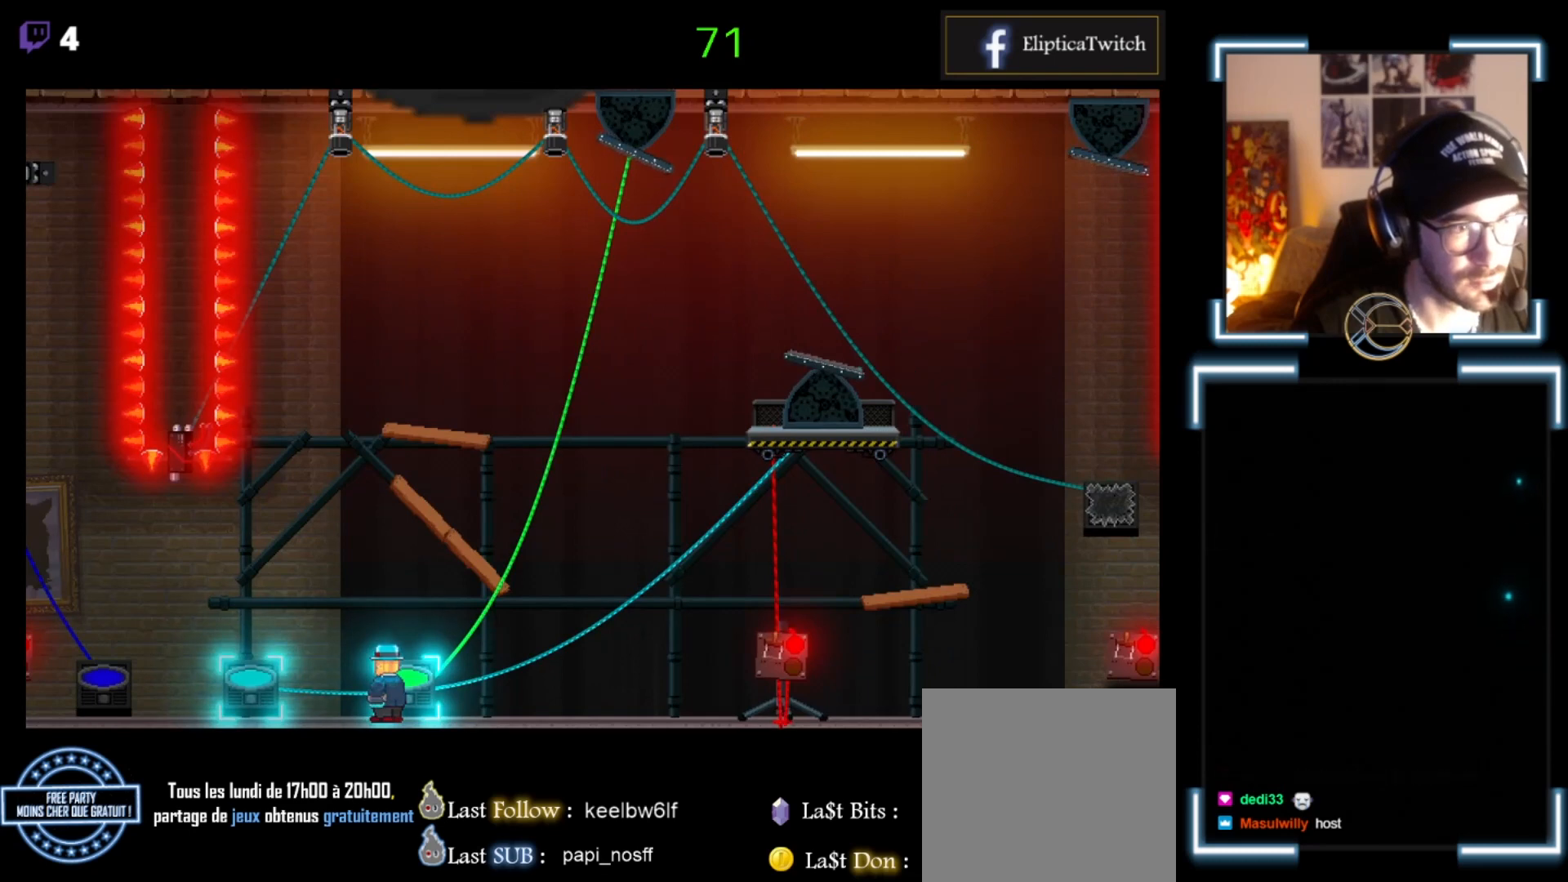
{"buttons": [], "left_stick": "center", "events": [[400, "left_stick", "center"]]}
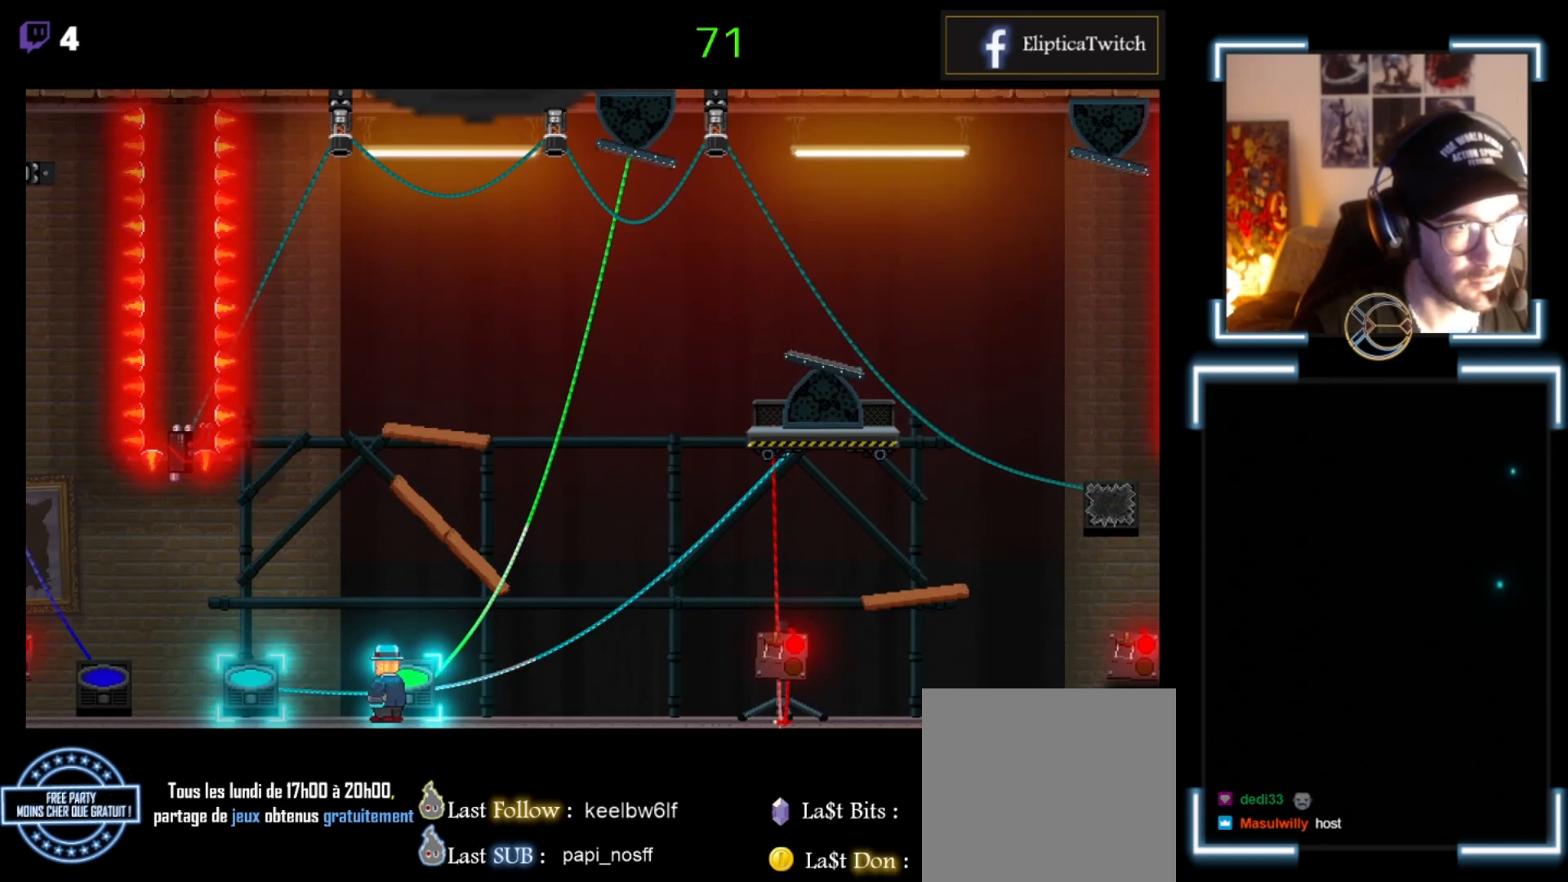
{"buttons": ["X"], "left_stick": "left", "events": [[400, "left_stick", "left"], [433, "X", "down"]]}
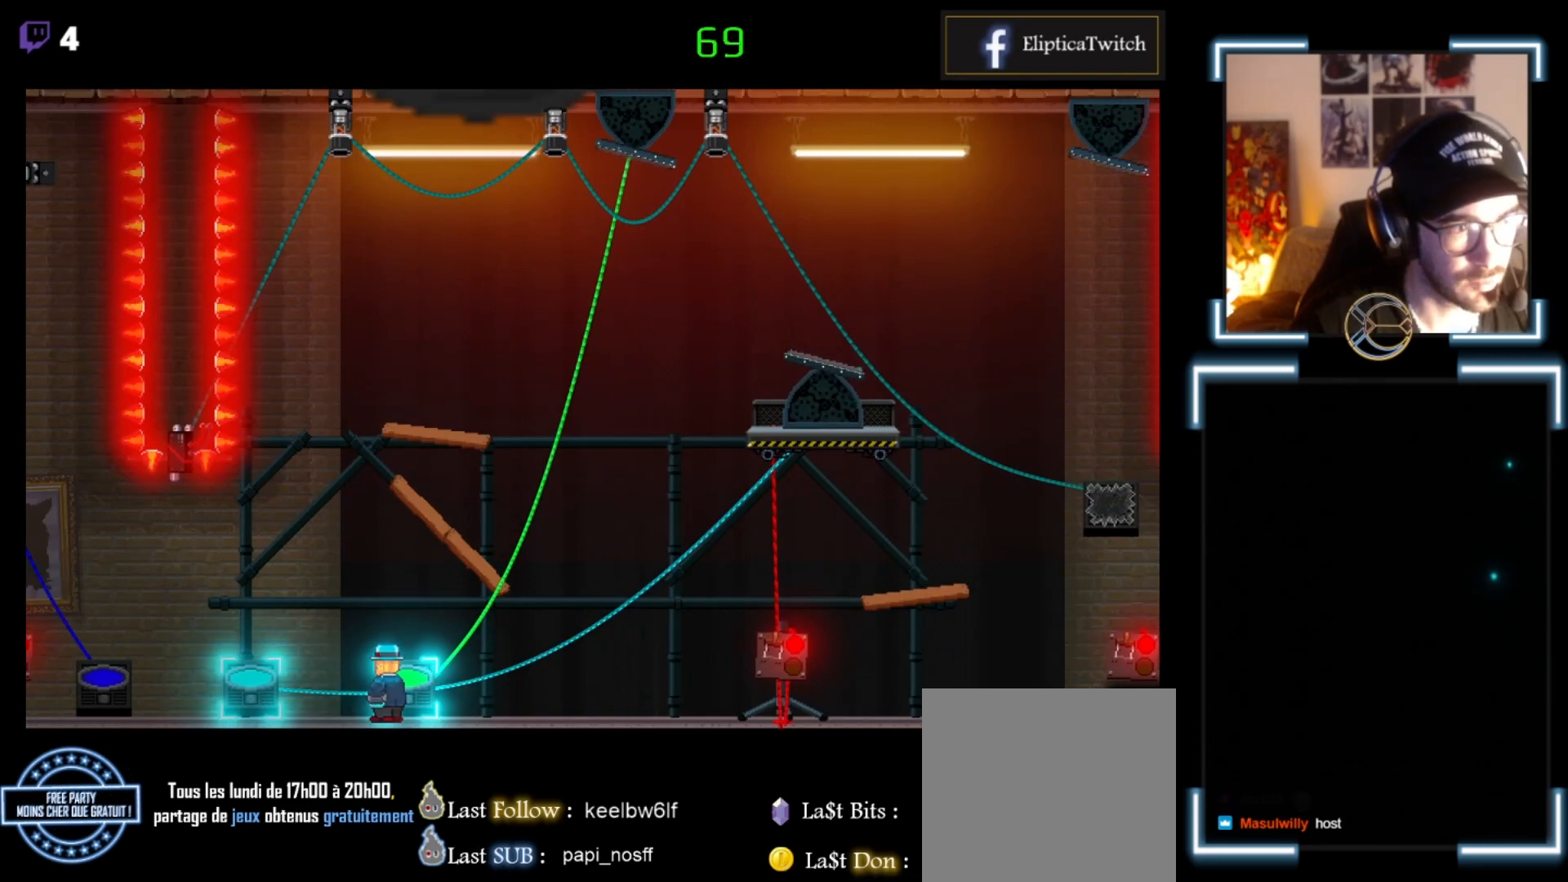
{"buttons": [], "left_stick": "center", "events": [[167, "X", "up"], [233, "left_stick", "center"], [300, "A", "down"], [467, "A", "up"]]}
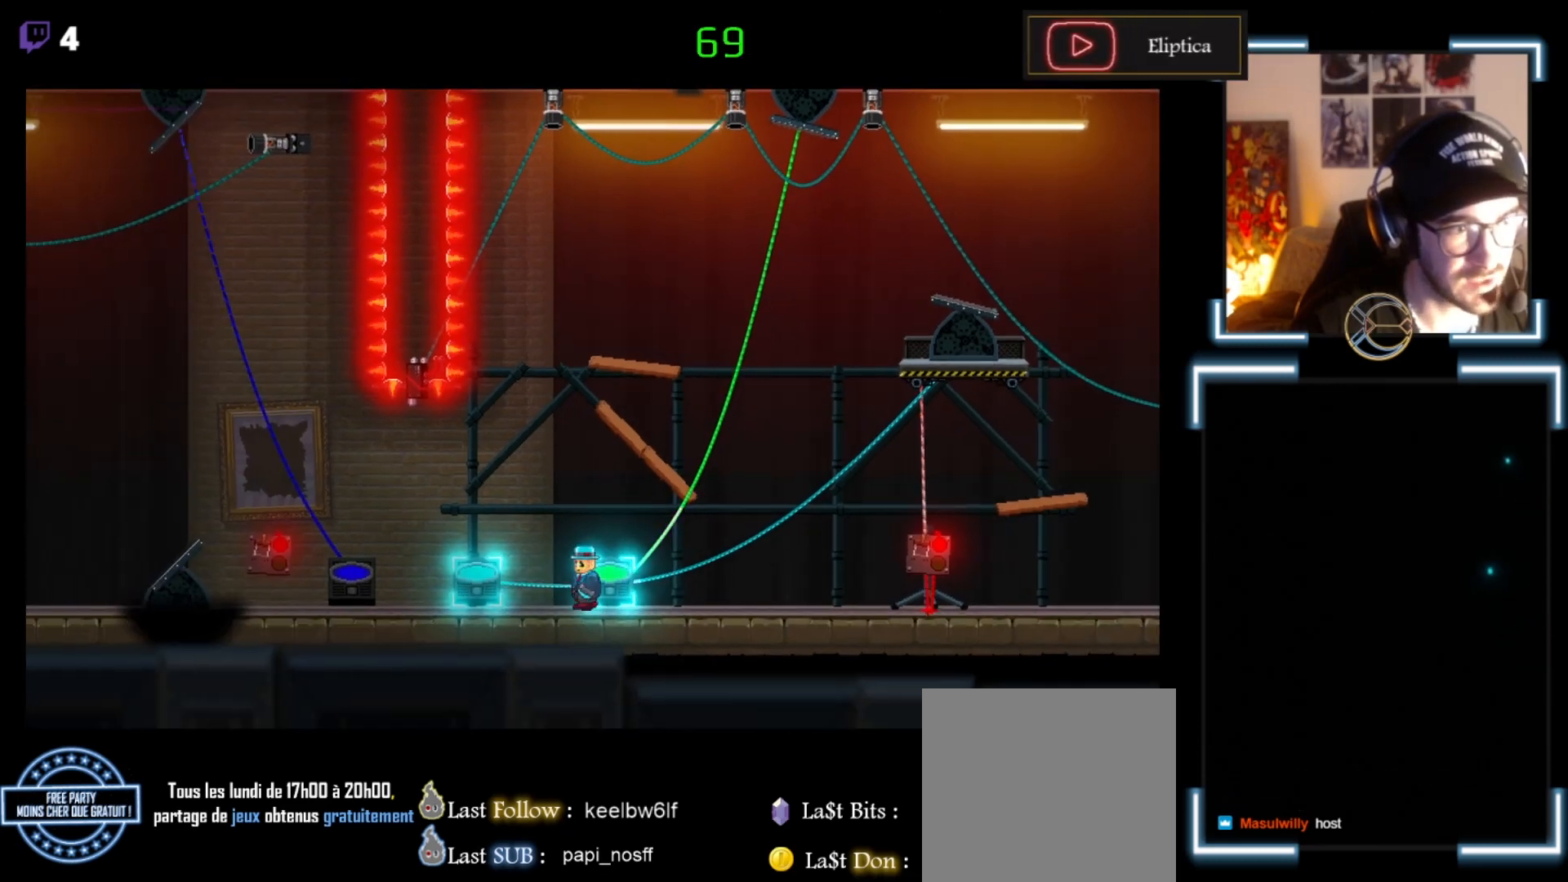
{"buttons": ["X"], "left_stick": "left", "events": [[33, "left_stick", "left"], [300, "X", "down"]]}
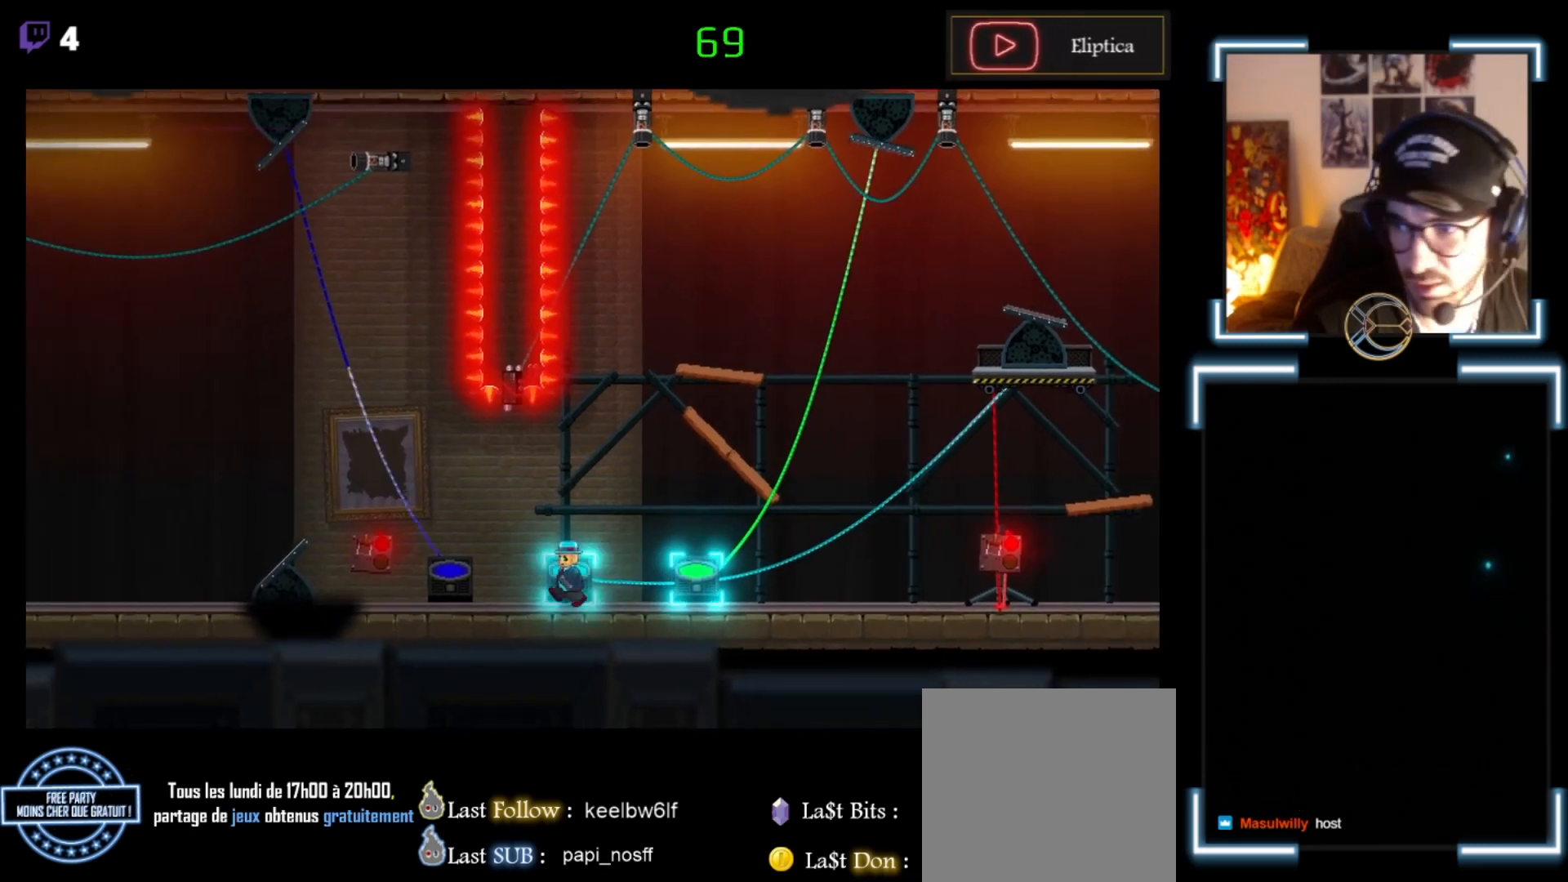
{"buttons": ["X"], "left_stick": "left", "events": []}
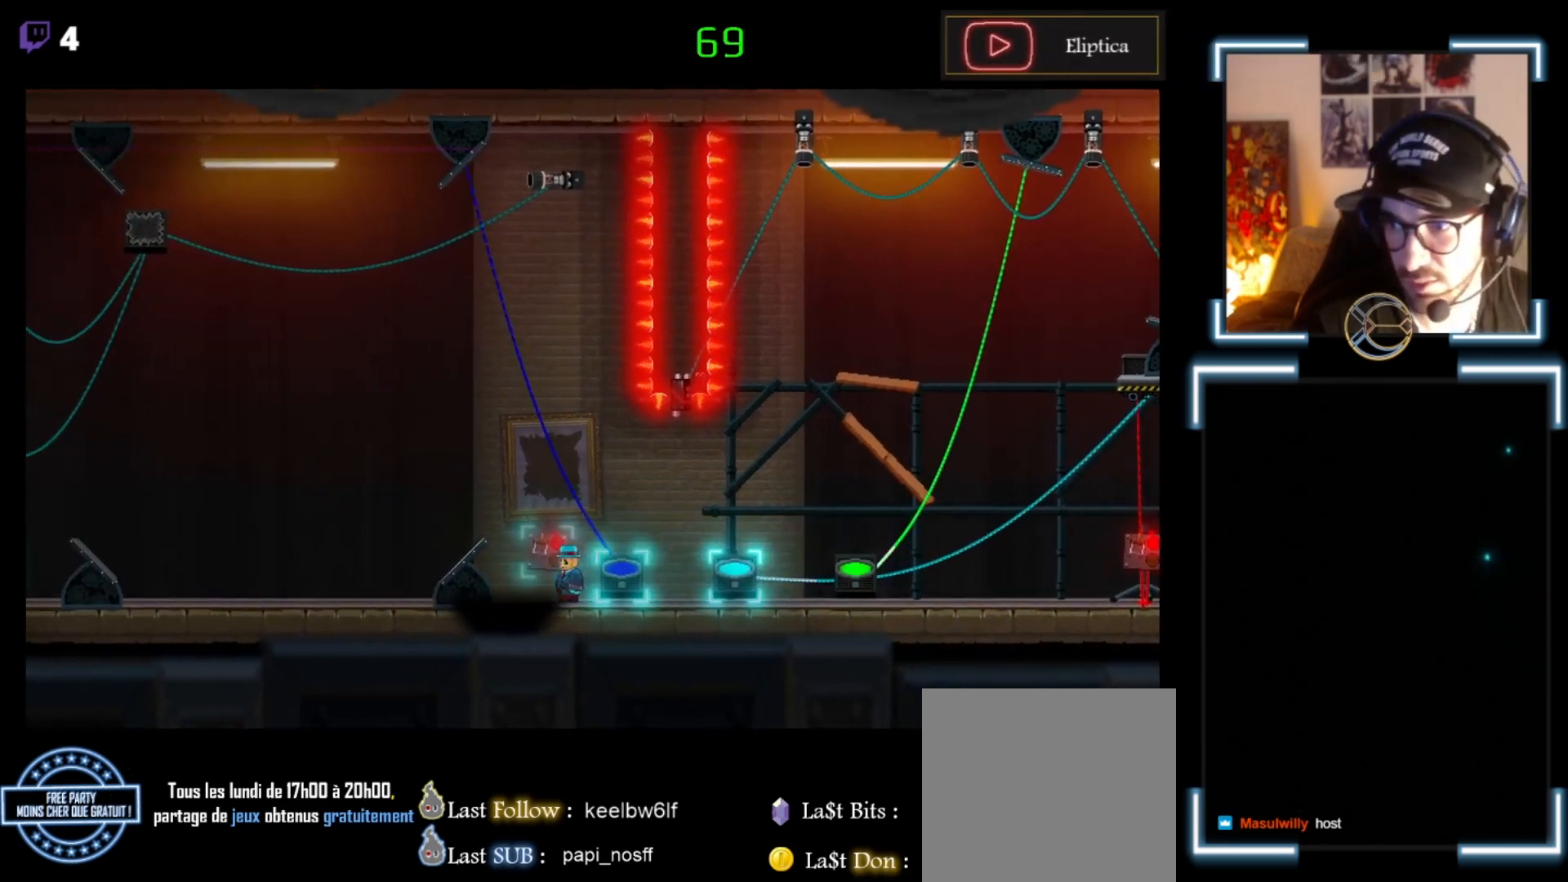
{"buttons": ["X"], "left_stick": "left", "events": []}
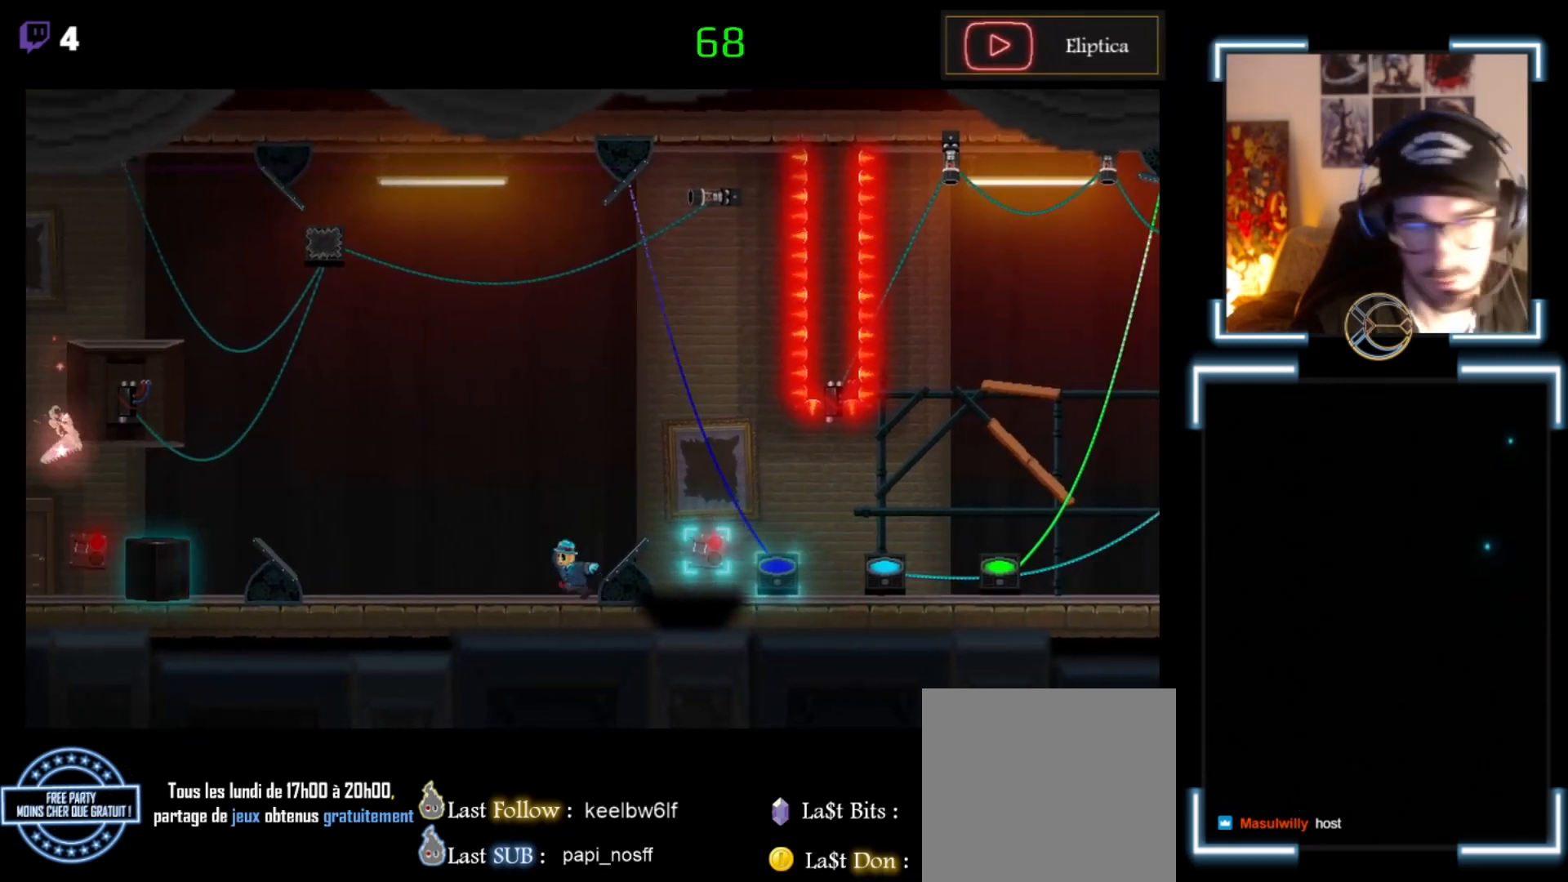
{"buttons": ["X"], "left_stick": "left", "events": []}
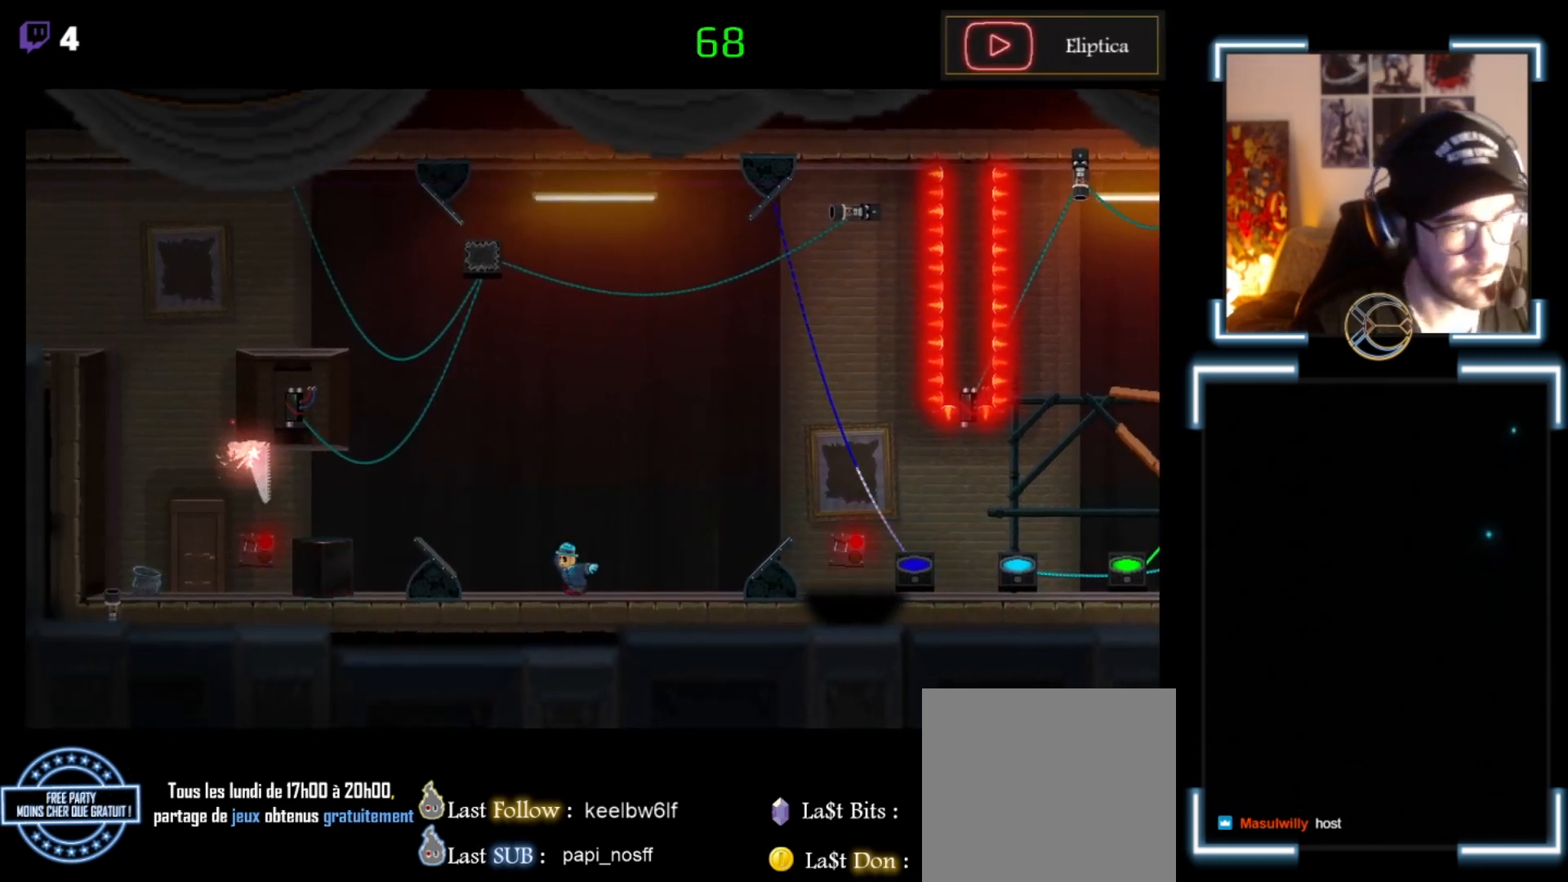
{"buttons": ["X"], "left_stick": "left", "events": []}
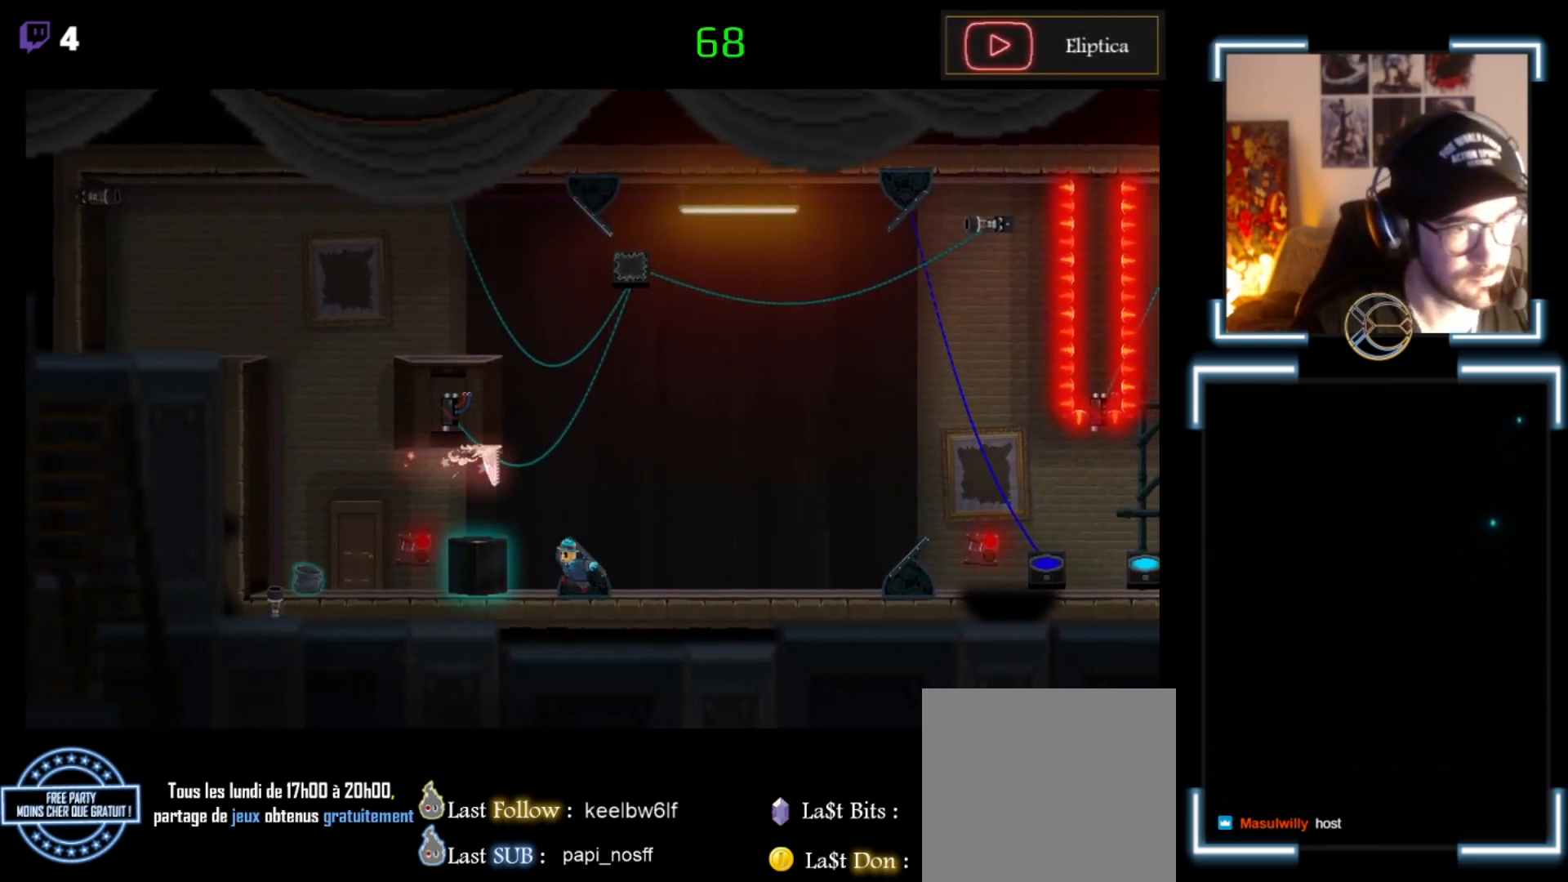
{"buttons": ["X"], "left_stick": "left", "events": []}
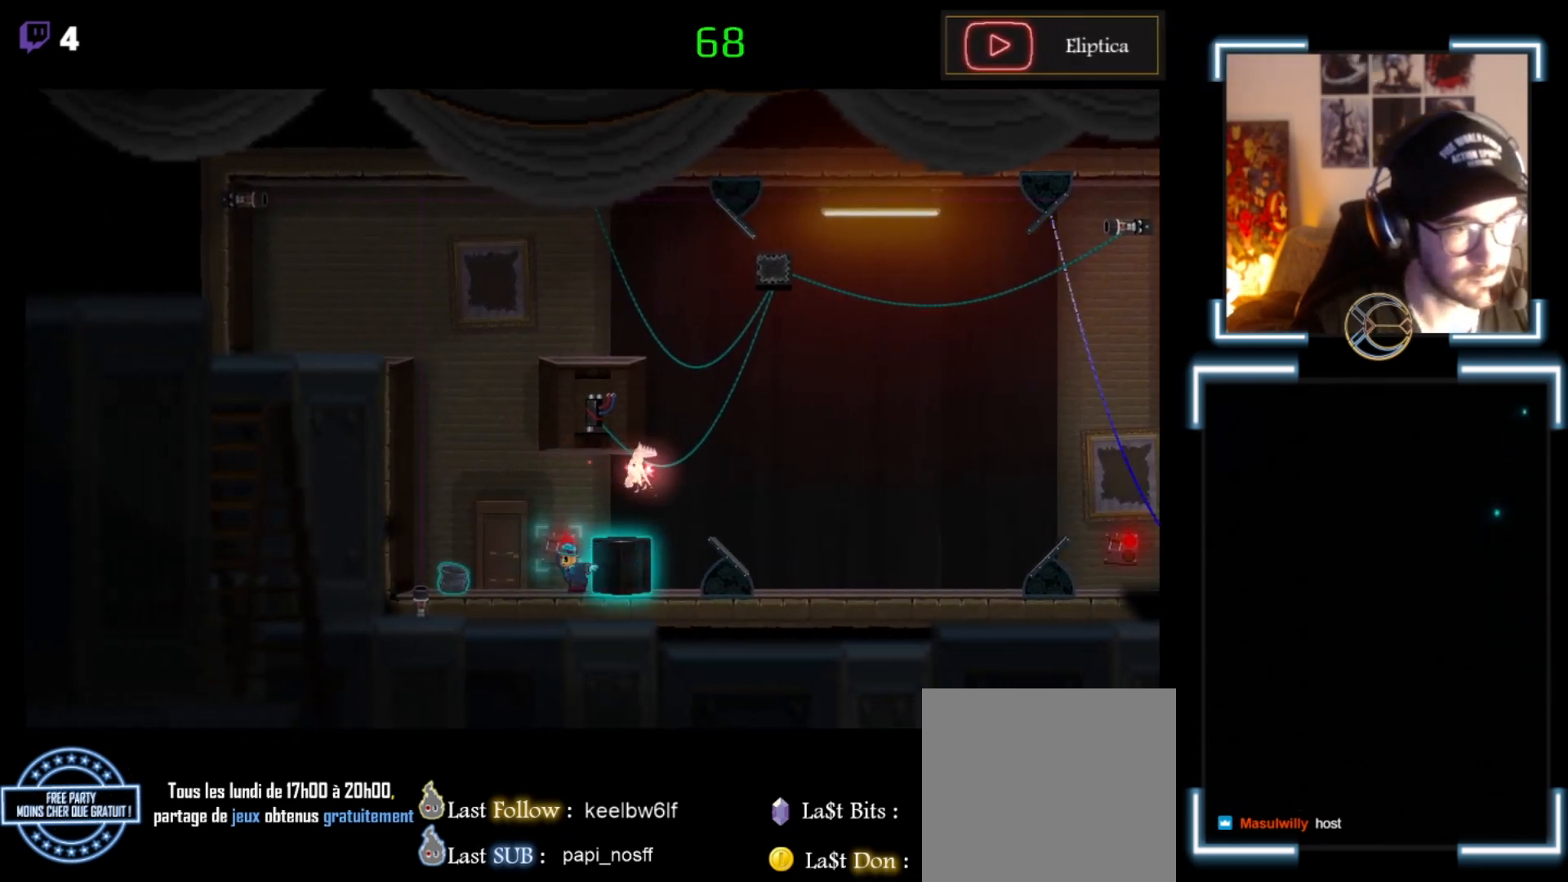
{"buttons": [], "left_stick": "center", "events": [[133, "X", "up"], [133, "left_stick", "center"]]}
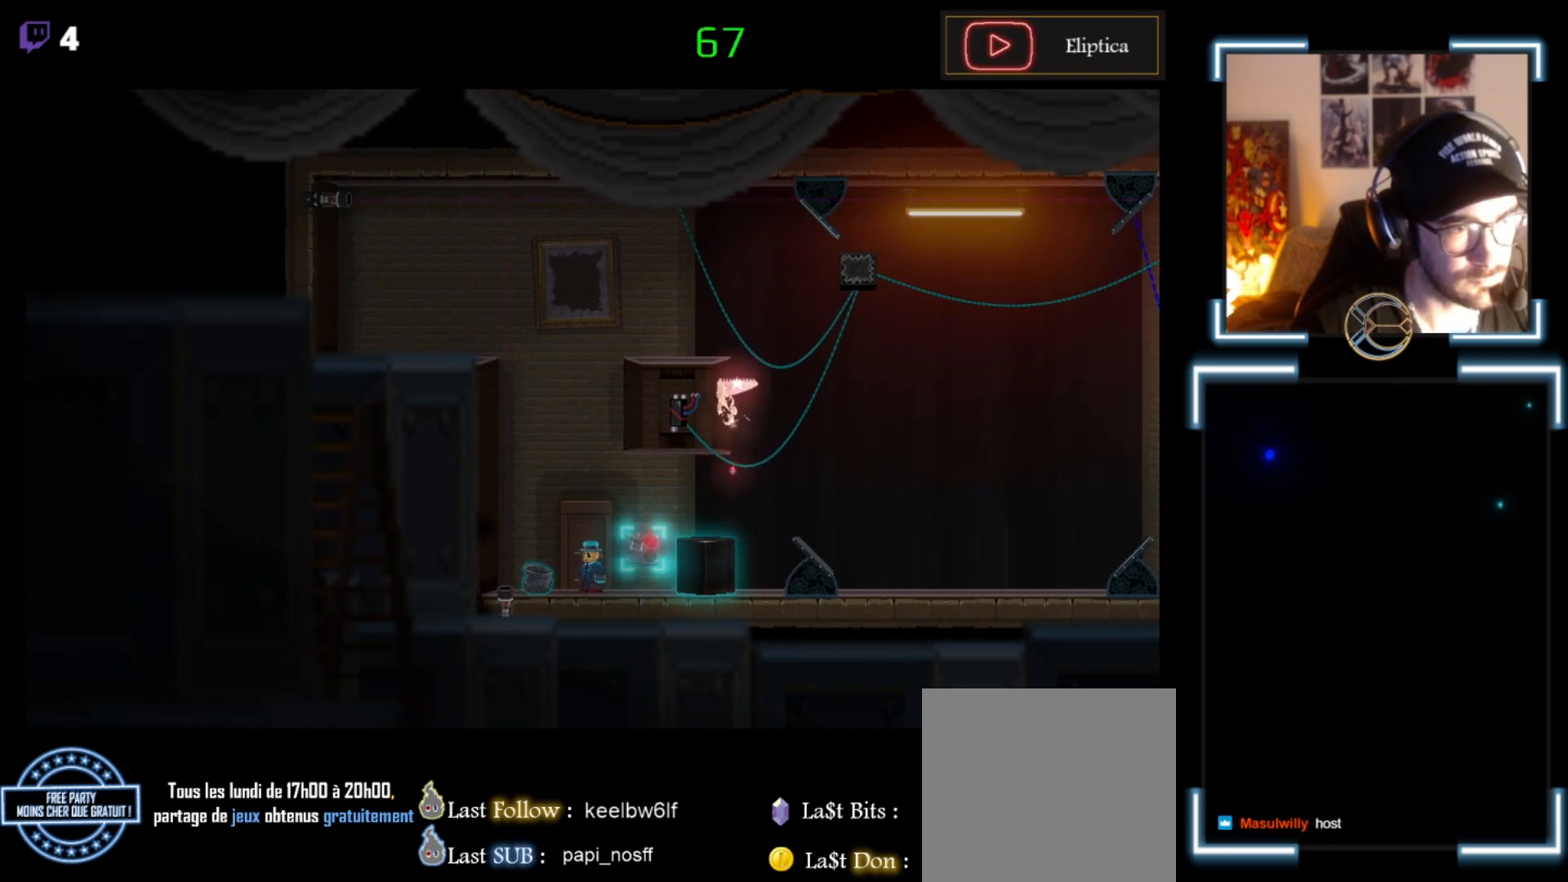
{"buttons": [], "left_stick": "up", "events": [[300, "left_stick", "up"]]}